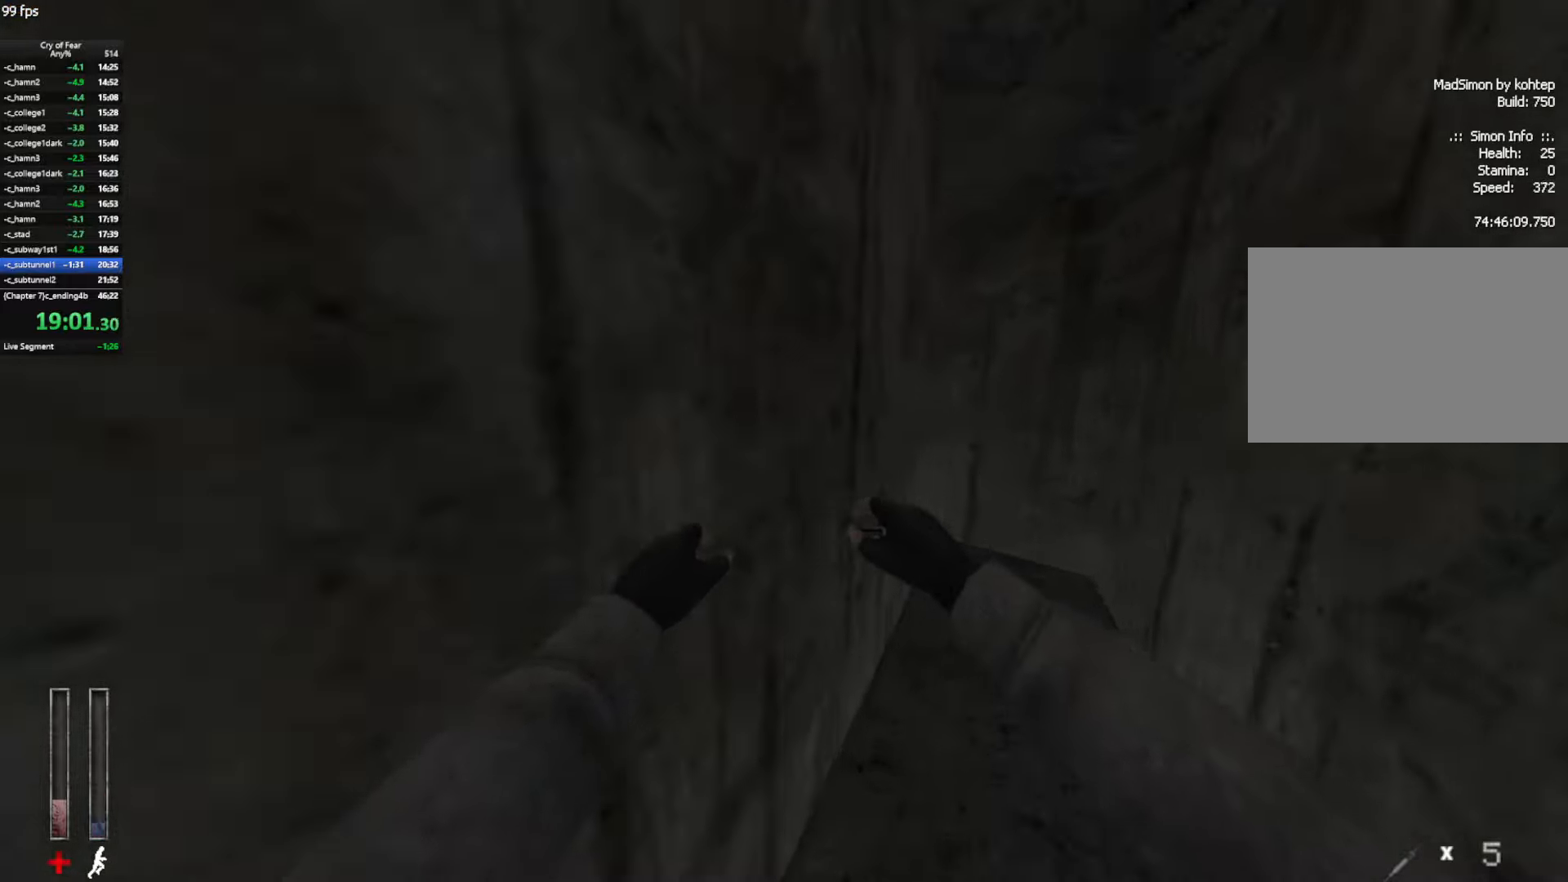
Gameplay with keyboard and mouse; each line is a JSON object with the keys and mouse buttons held at the frame after it. "events" lists presses ("down") and releases ("up") of "a", "alt", "c", "ctrl", "d", "e", "q", "s", "shift", "space", "tab", "w", "x", "z", "mouse_left", "mouse_middle", "mouse_right", "mouse_mb4", "mouse_wheel_up" and "mouse_wheel_down" between this image and that frame as [ms after this image, input, new state], when the widget could be followed in between. "mouse_left", "mouse_middle", "mouse_right", "mouse_mb4", "mouse_wheel_up", "mouse_wheel_down" = the "left", "middle", "right", "mb4", "wheel_up", "wheel_down" buttons of the "mouse" list. No other keys are recorded. Not read: mouse_move.
{"keys": ["w"], "mouse": ["mb4"], "events": [[84, "shift", "up"], [467, "mouse_mb4", "down"]]}
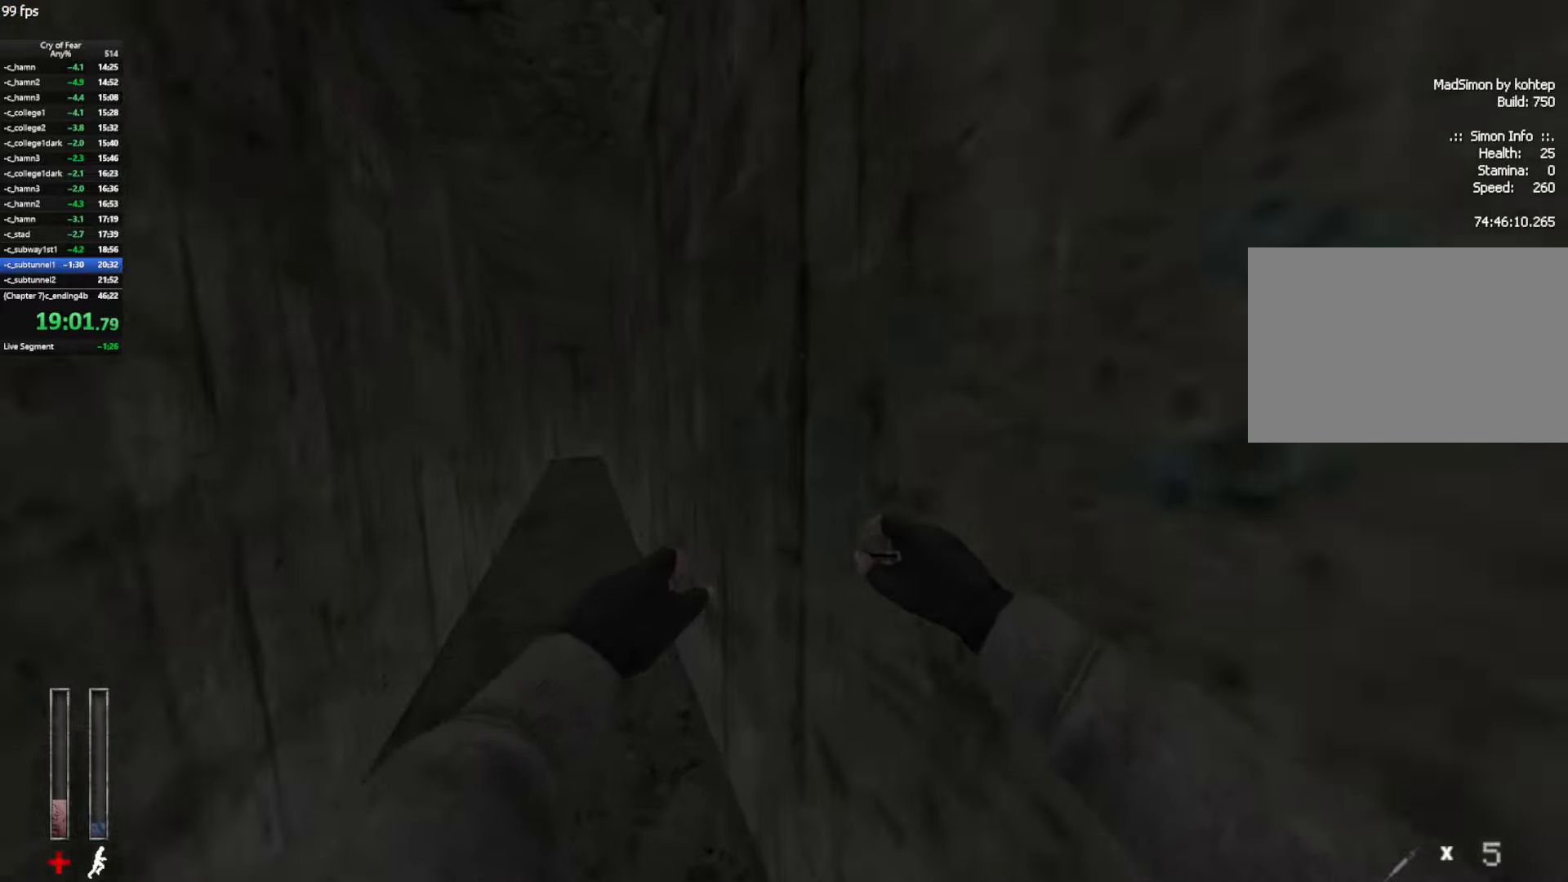
{"keys": ["w"], "mouse": ["mb4"], "events": []}
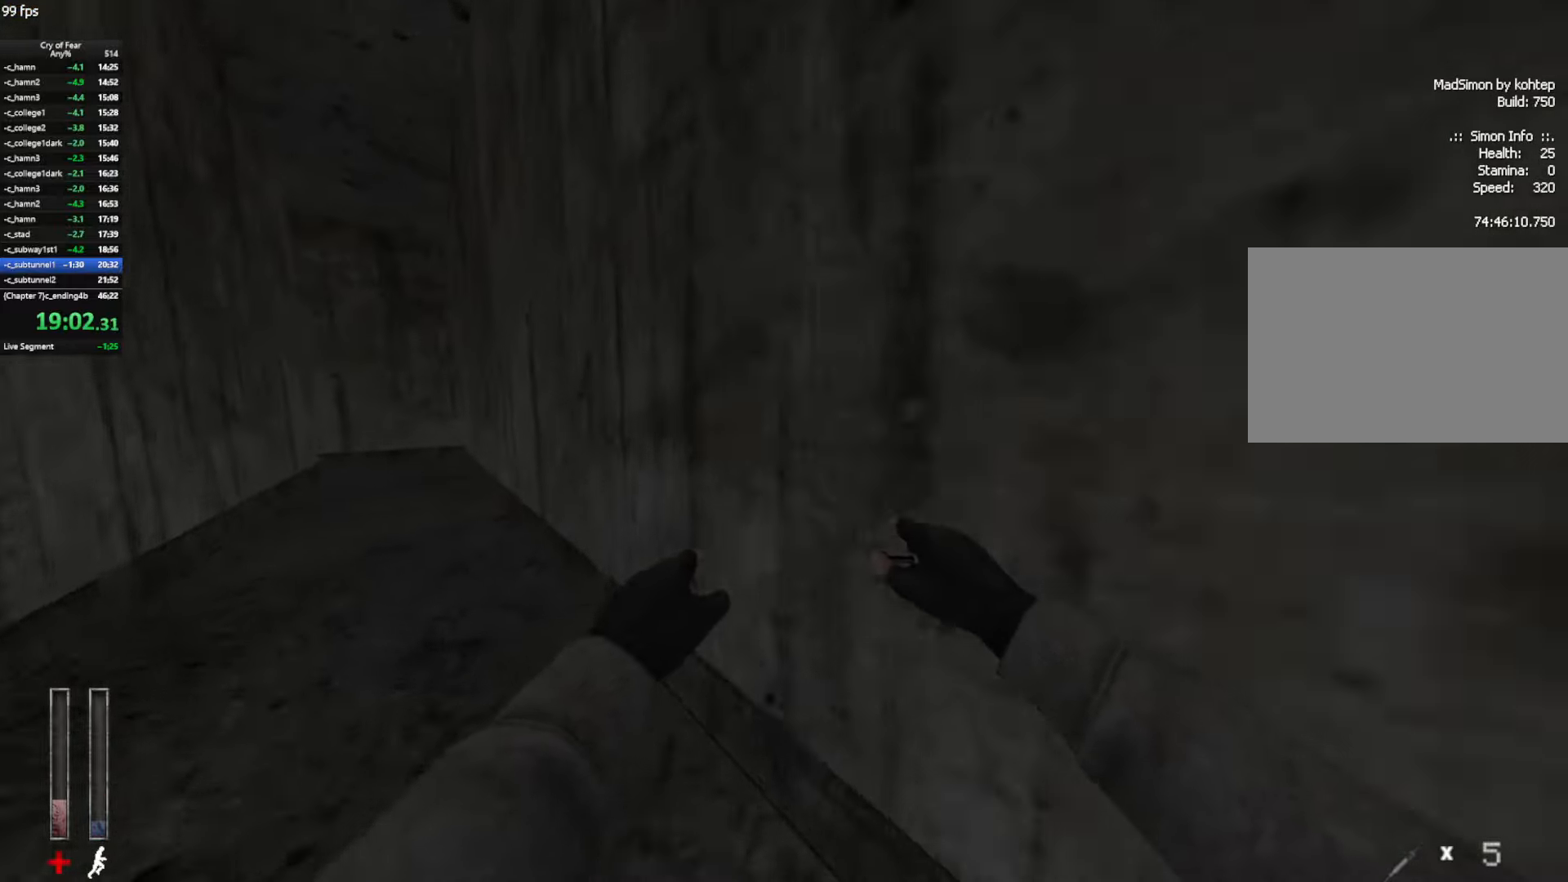
{"keys": ["w"], "mouse": ["mb4"], "events": [[134, "mouse_mb4", "up"], [267, "mouse_mb4", "down"]]}
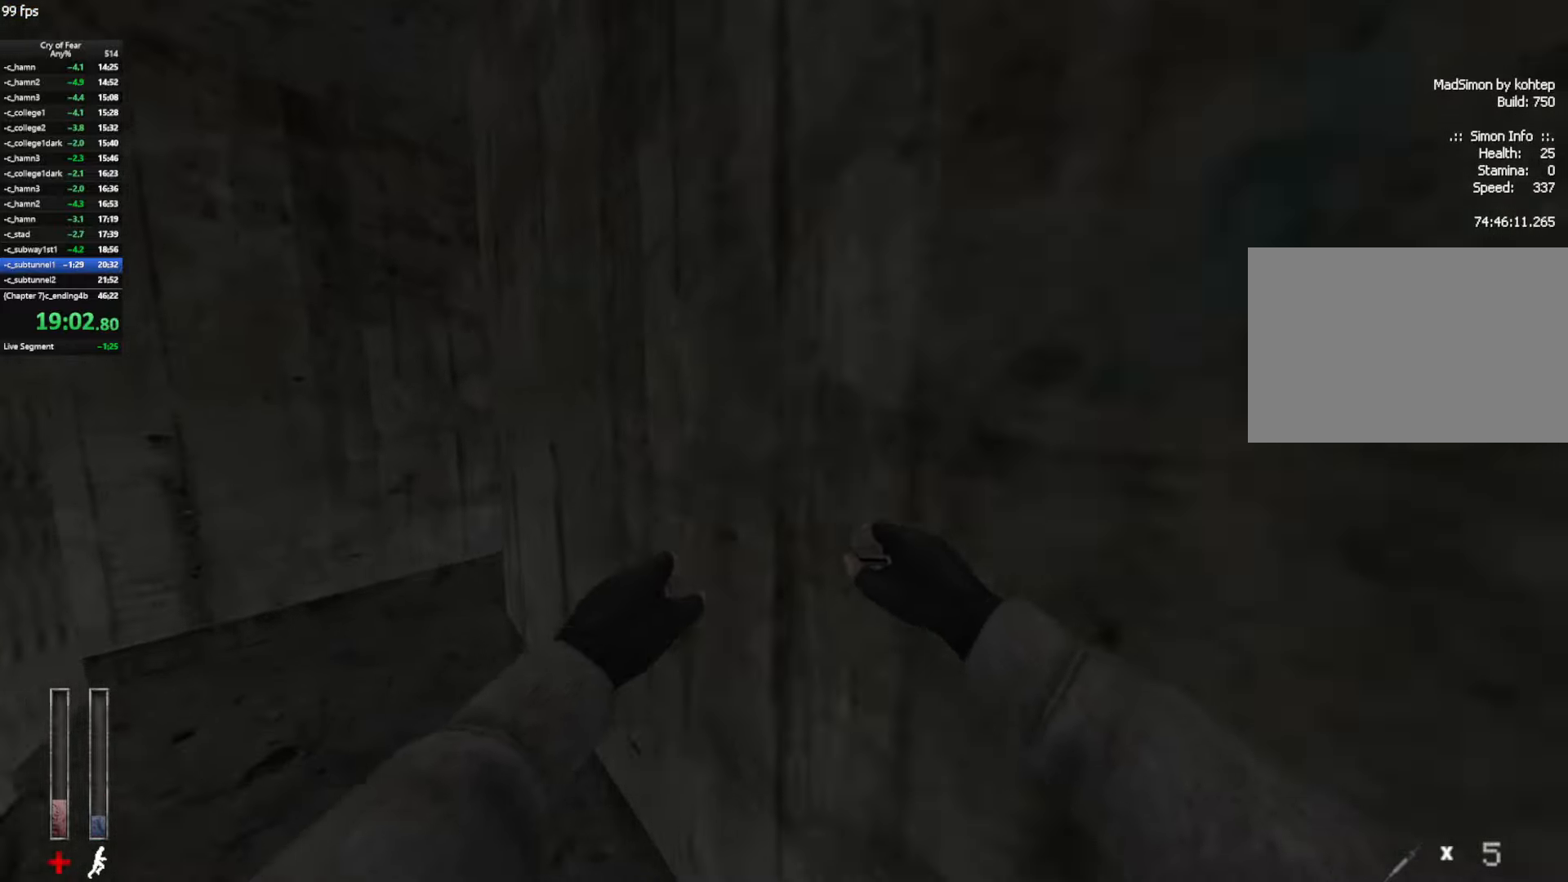
{"keys": ["w"], "mouse": [], "events": [[134, "mouse_mb4", "up"], [284, "shift", "down"], [467, "shift", "up"]]}
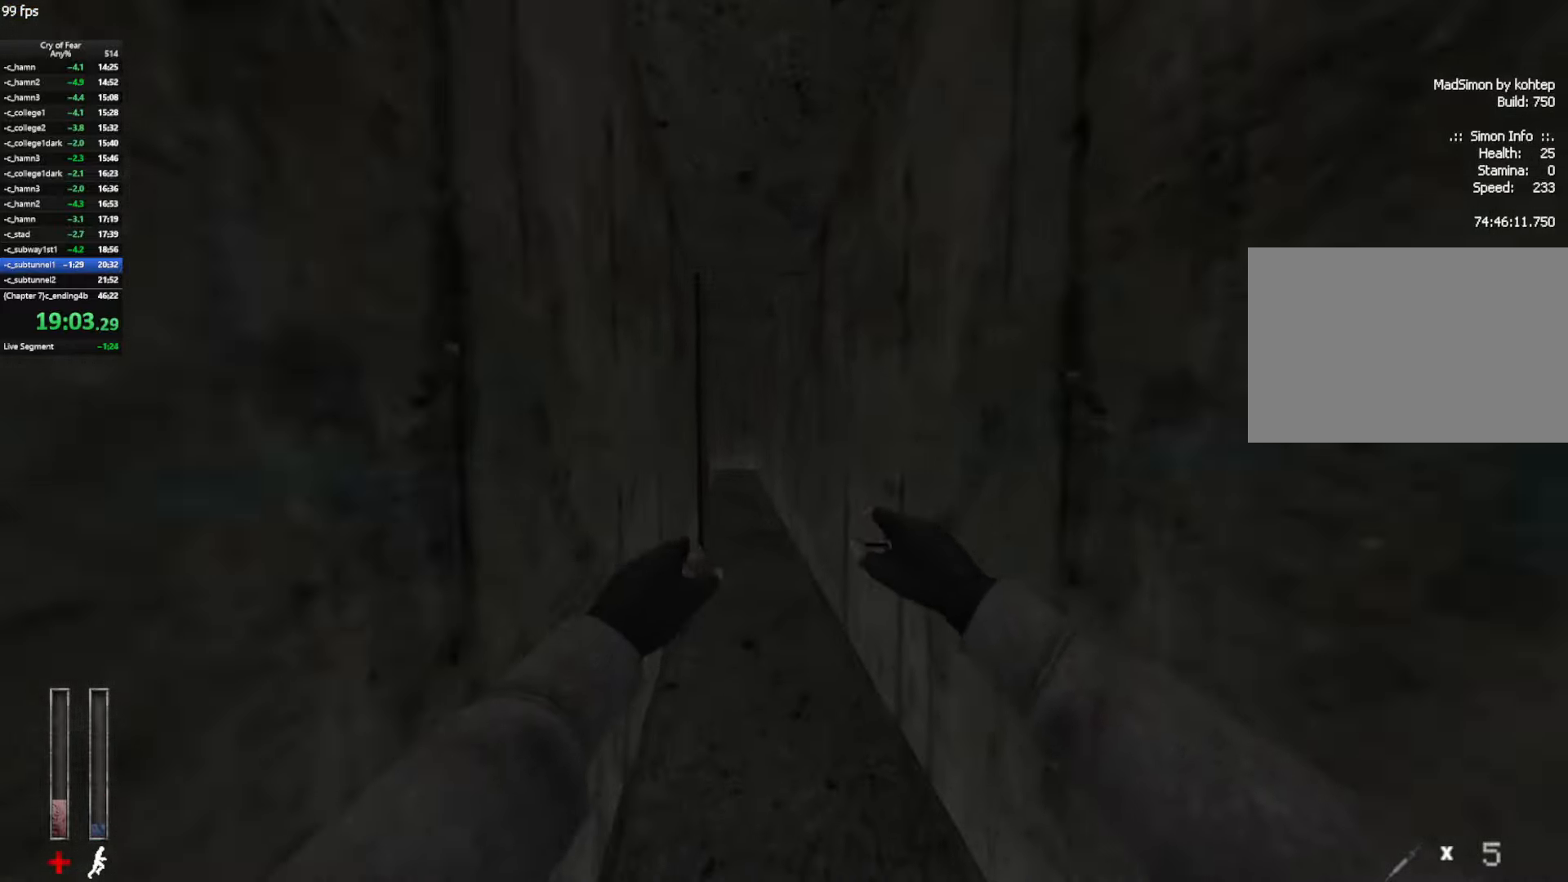
{"keys": ["w"], "mouse": [], "events": [[67, "e", "down"], [117, "e", "up"], [200, "e", "down"], [250, "e", "up"], [350, "e", "down"], [384, "e", "up"], [434, "e", "down"], [484, "e", "up"]]}
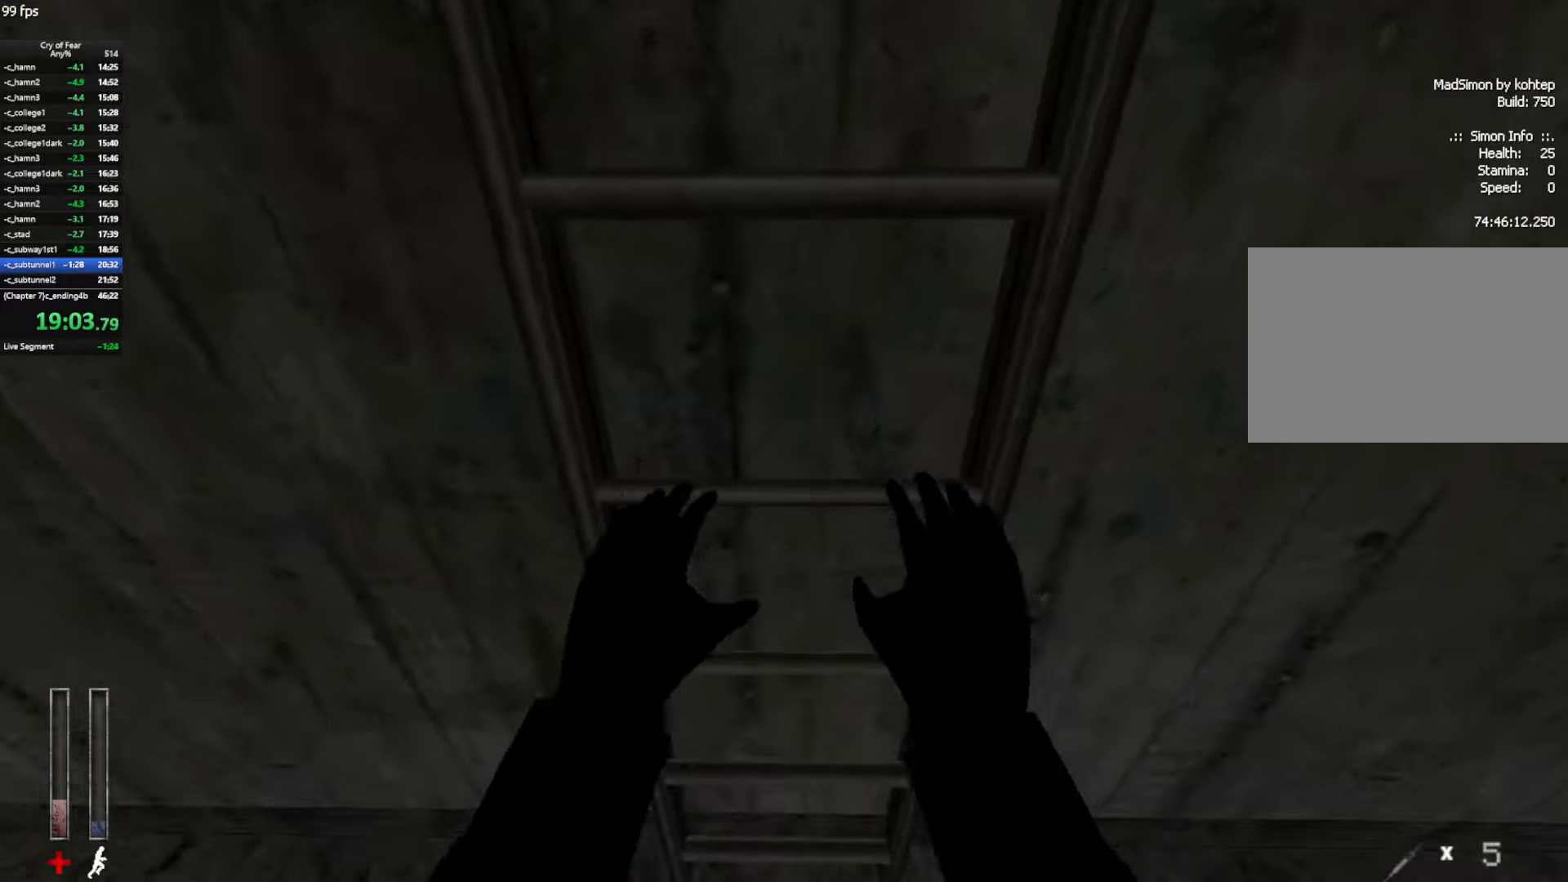
{"keys": [], "mouse": [], "events": [[34, "w", "up"], [84, "w", "down"], [267, "w", "up"], [317, "w", "down"], [367, "w", "up"], [450, "w", "down"], [500, "w", "up"]]}
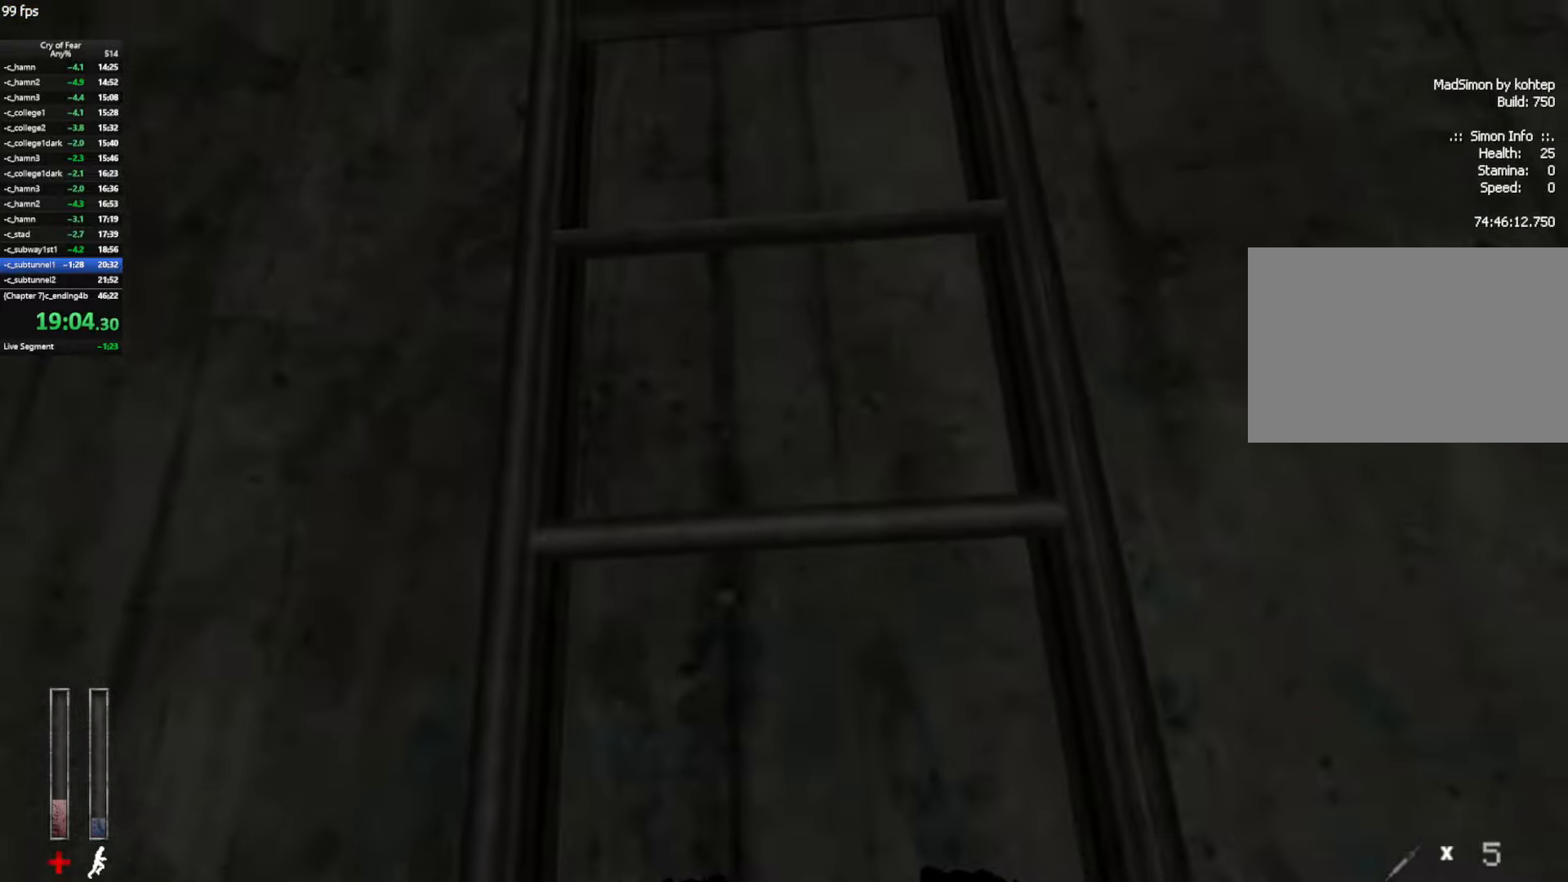
{"keys": ["w"], "mouse": [], "events": [[50, "w", "down"], [133, "w", "up"], [183, "w", "down"], [283, "w", "up"], [333, "w", "down"]]}
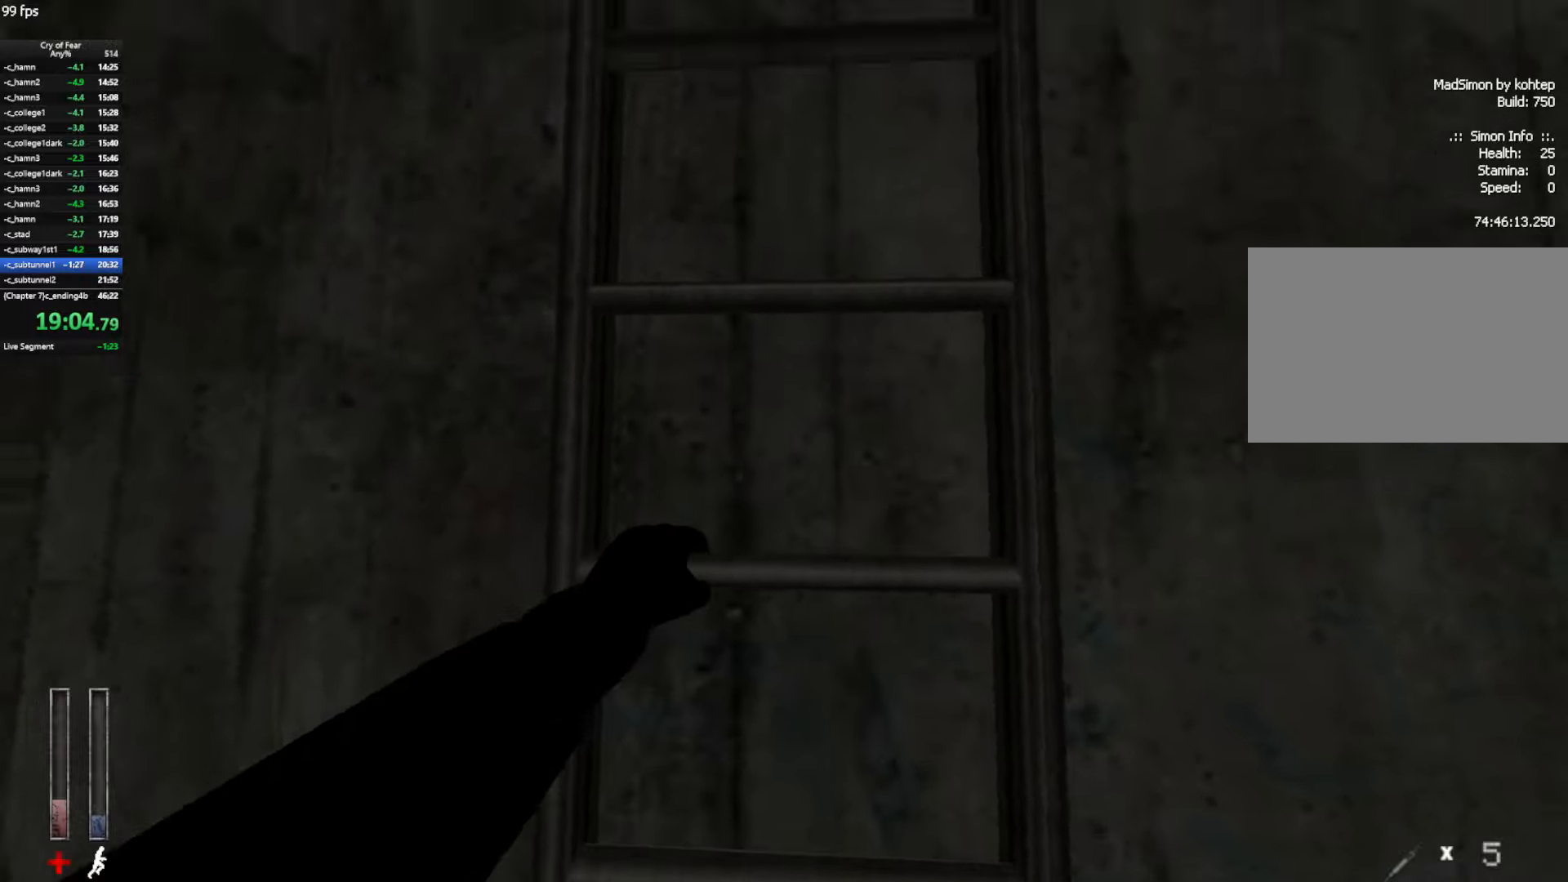
{"keys": ["w"], "mouse": [], "events": []}
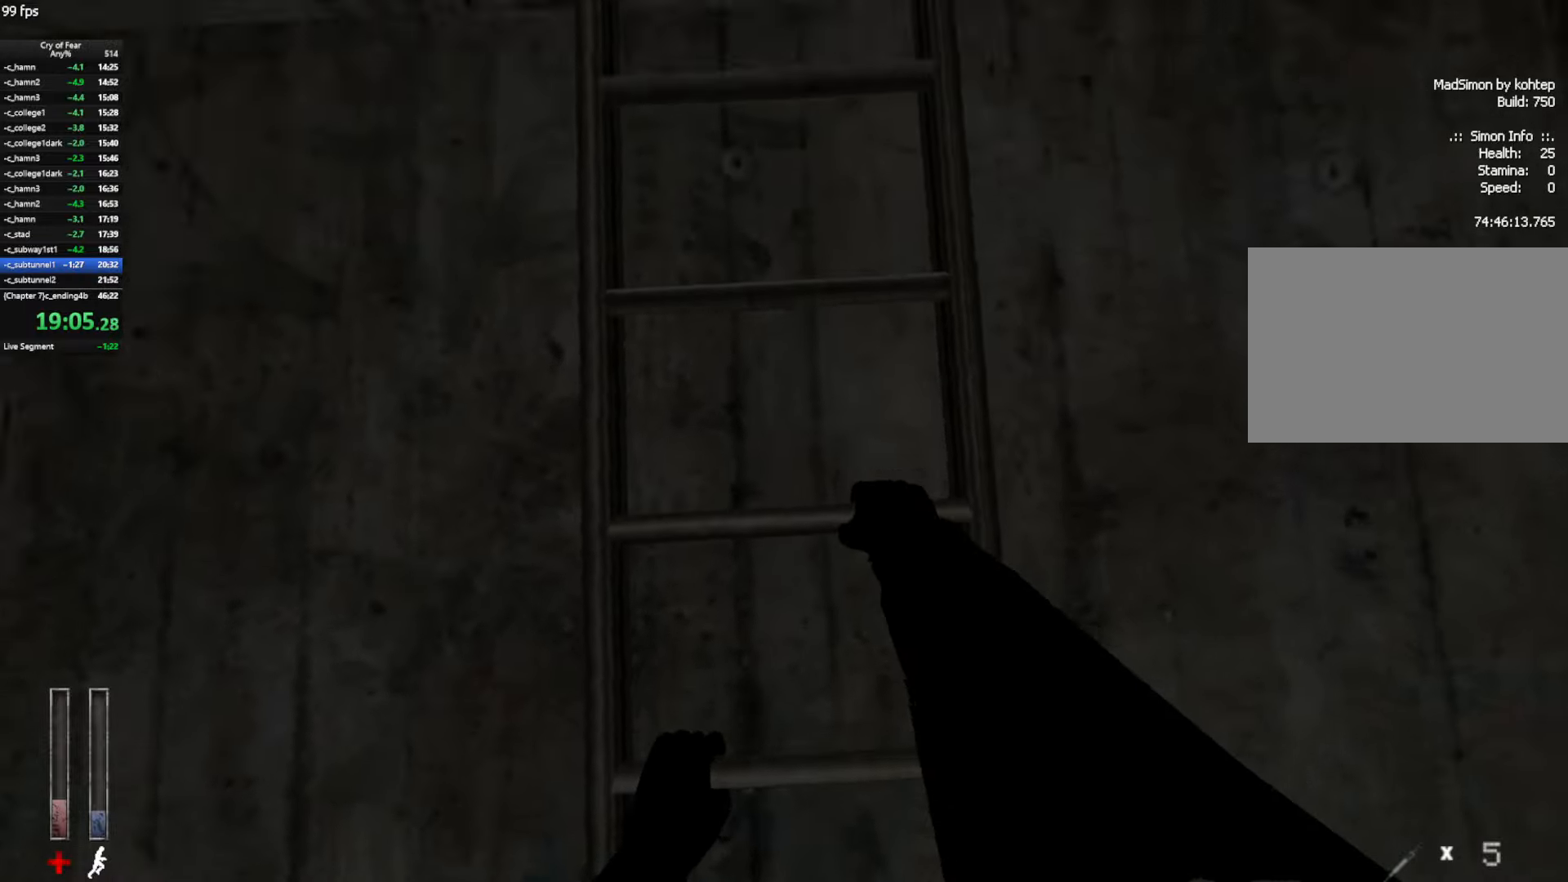
{"keys": ["w"], "mouse": [], "events": []}
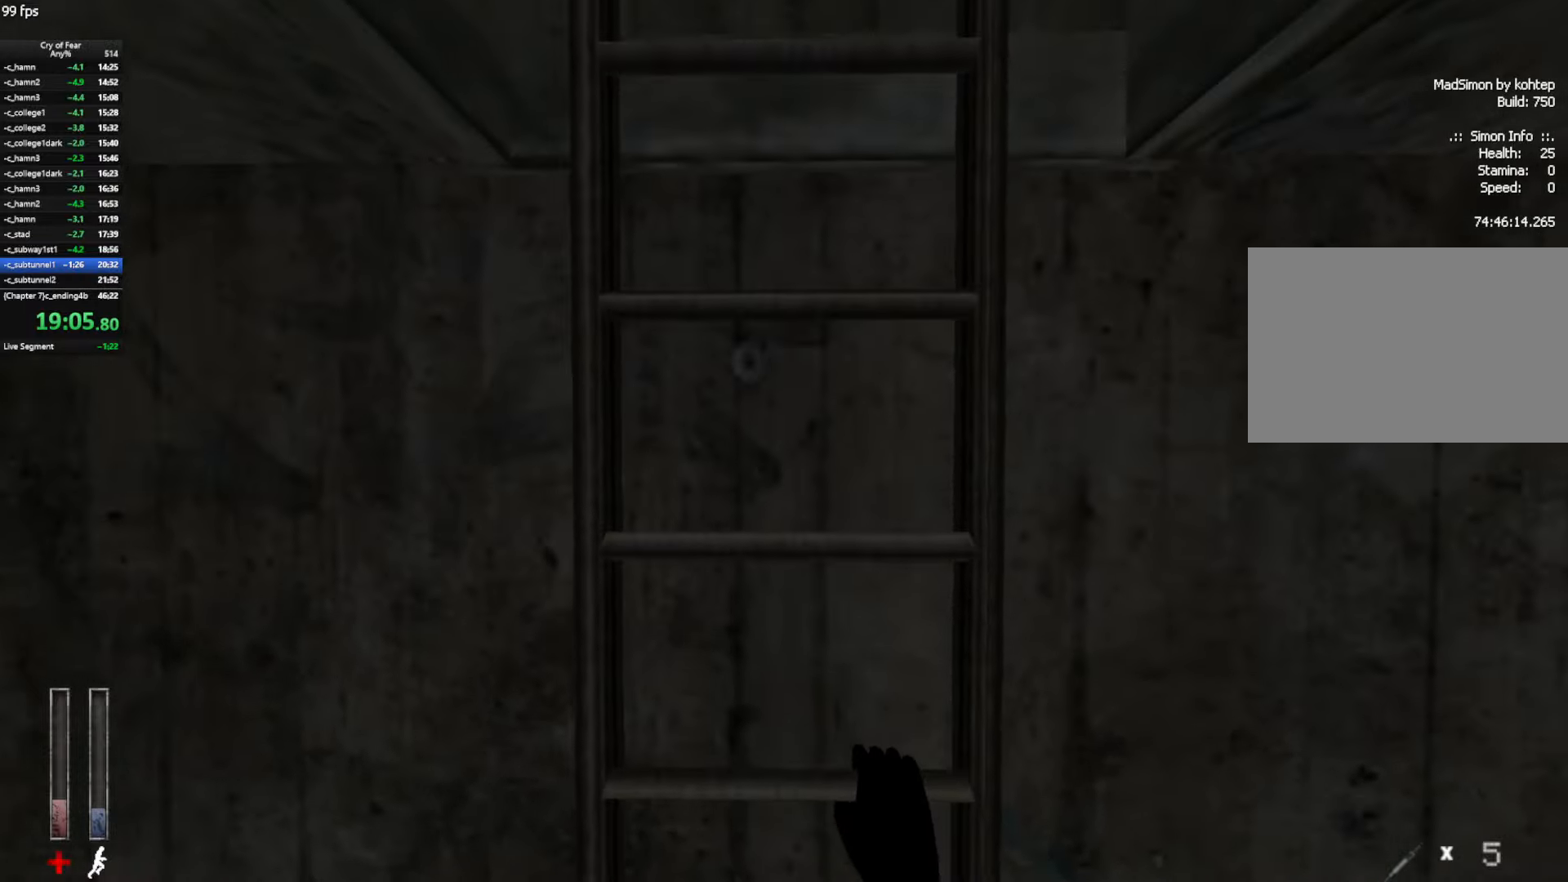
{"keys": ["w"], "mouse": [], "events": []}
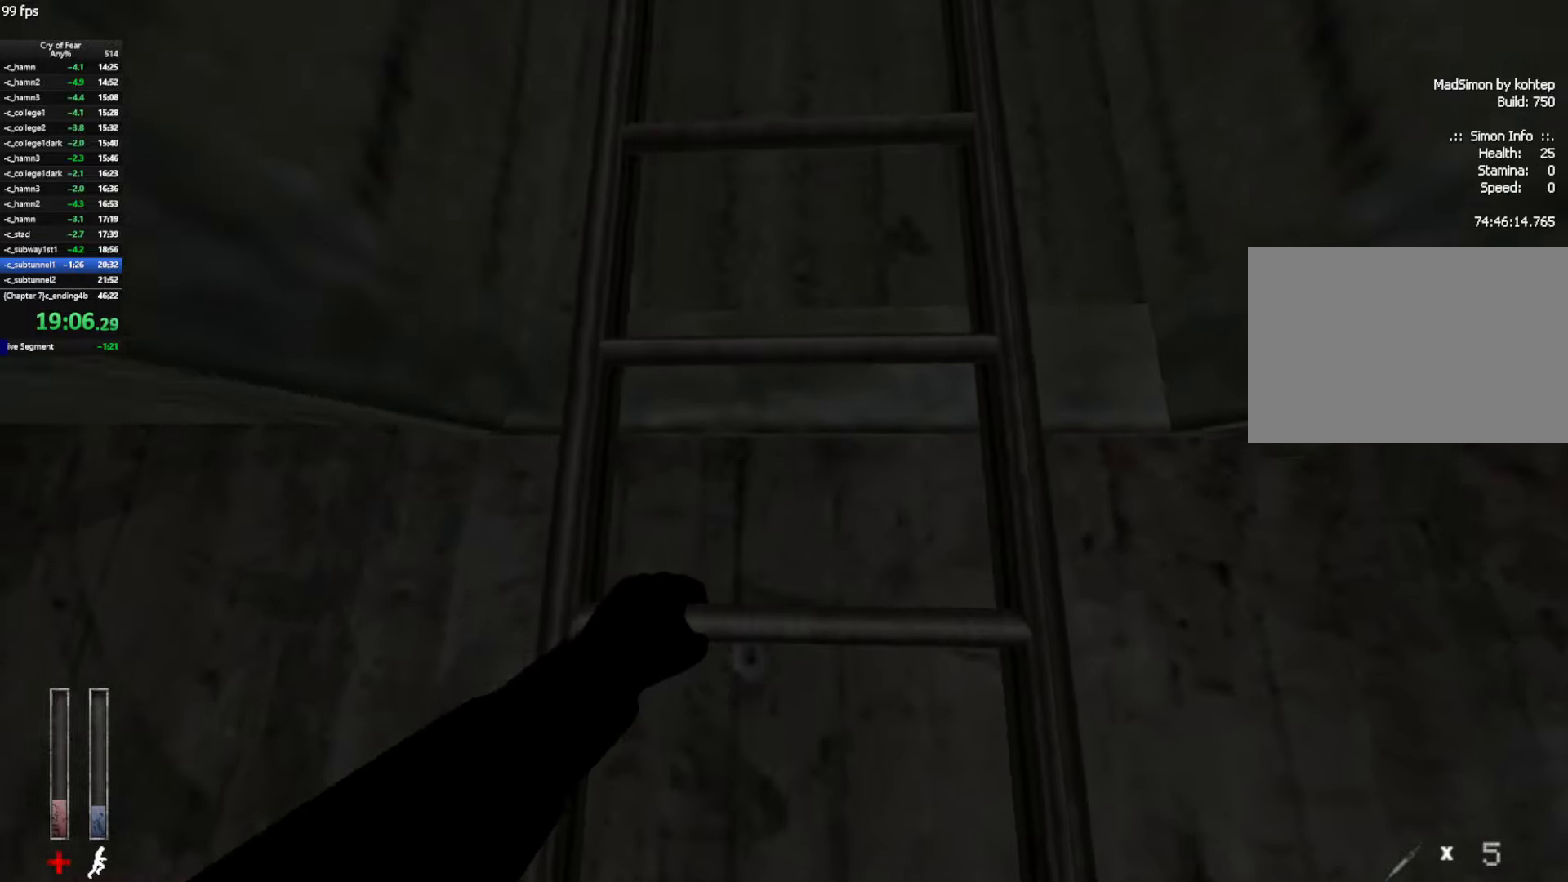
{"keys": ["w"], "mouse": [], "events": []}
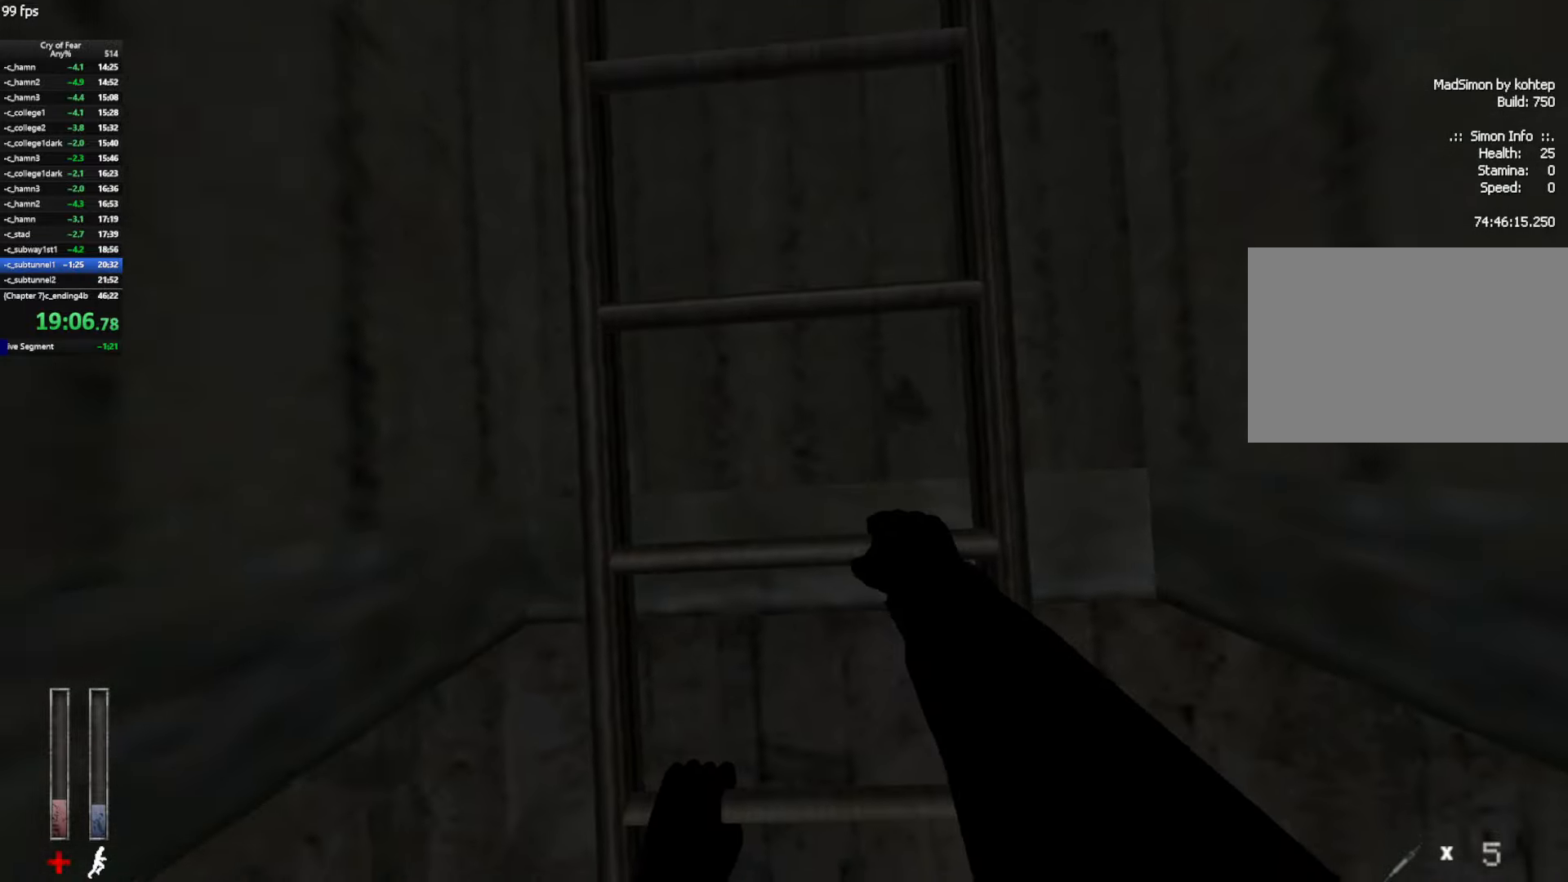
{"keys": ["w"], "mouse": [], "events": []}
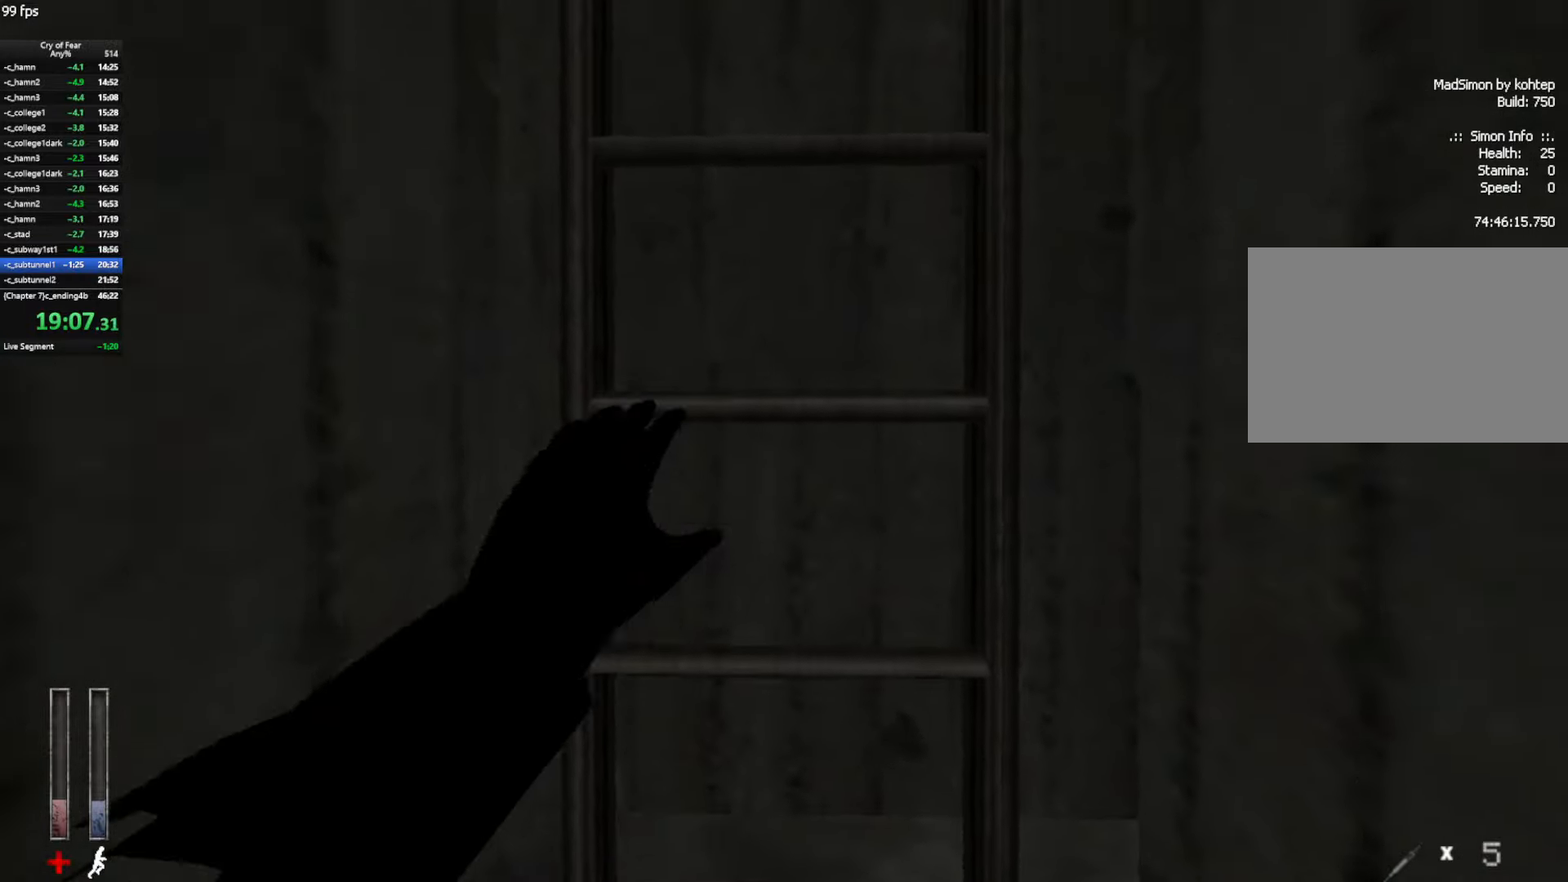
{"keys": ["w"], "mouse": [], "events": []}
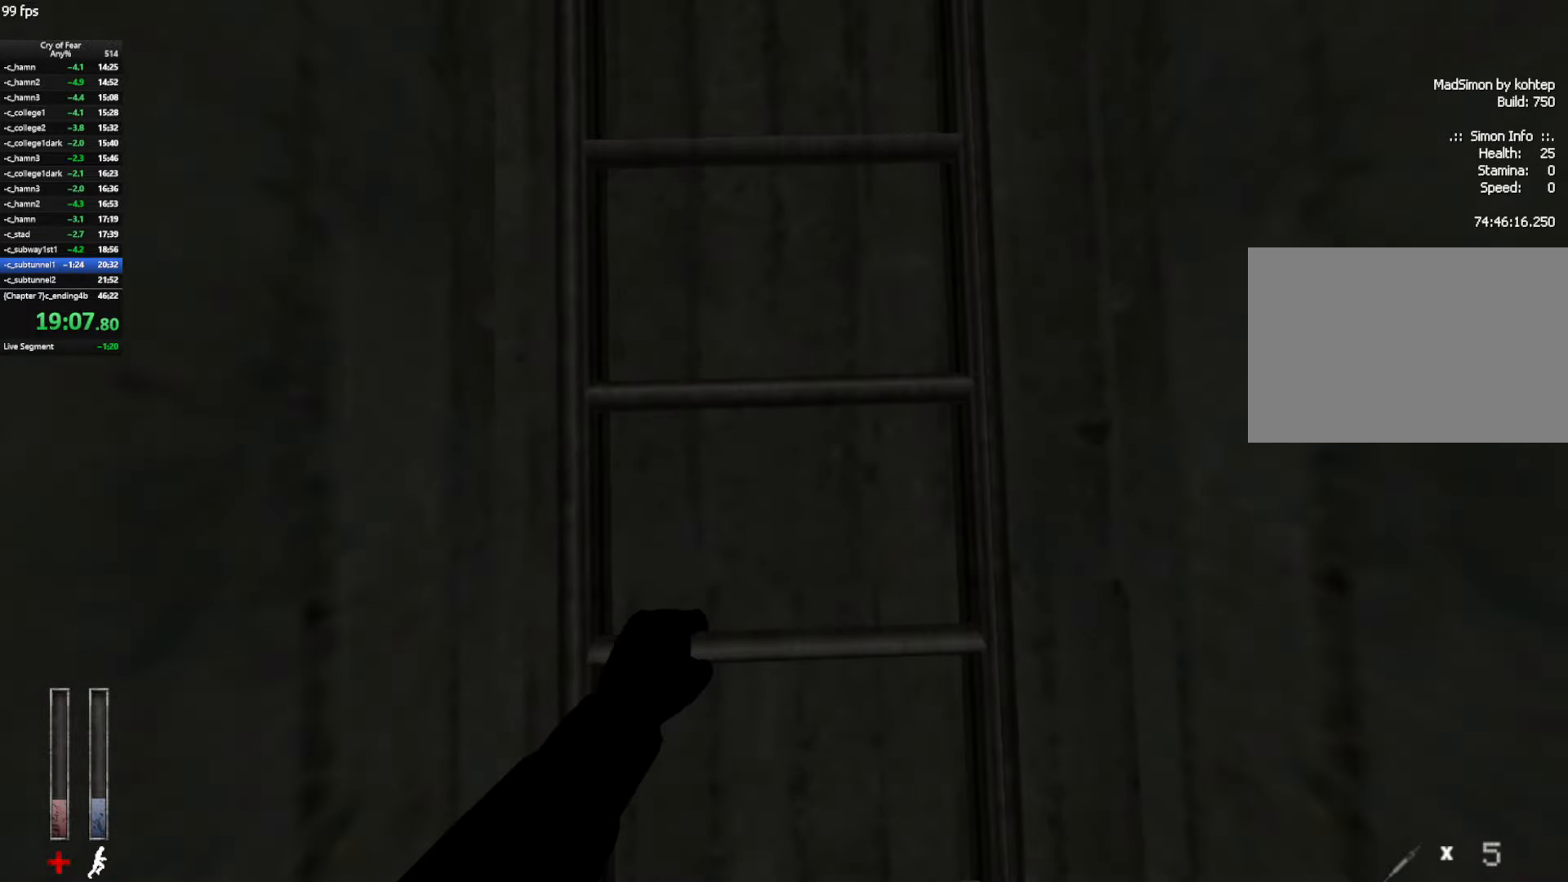
{"keys": ["w"], "mouse": [], "events": []}
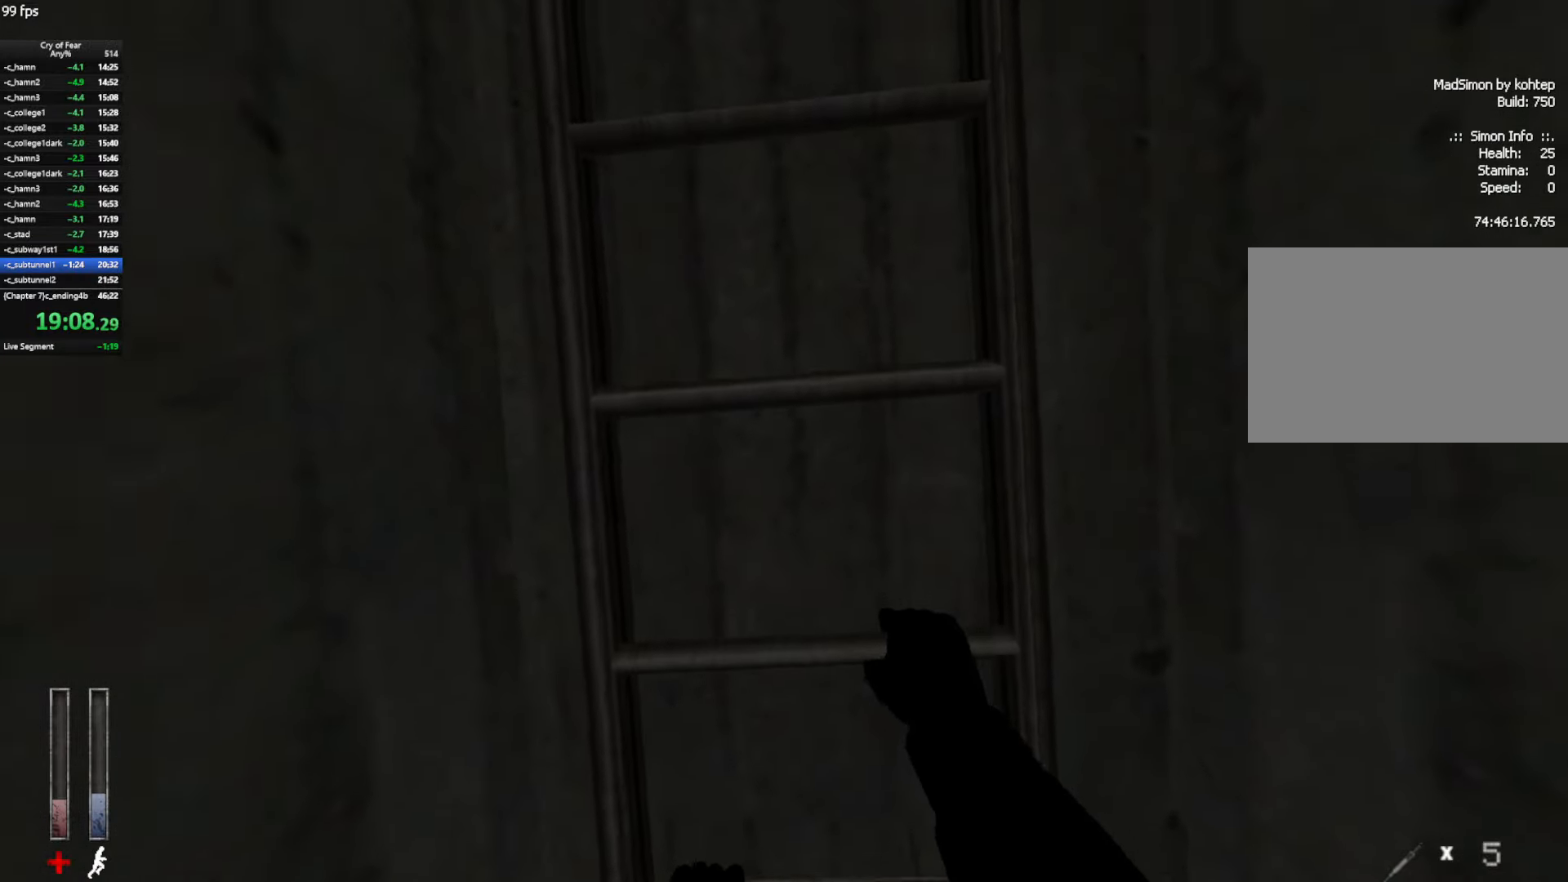
{"keys": ["w"], "mouse": [], "events": []}
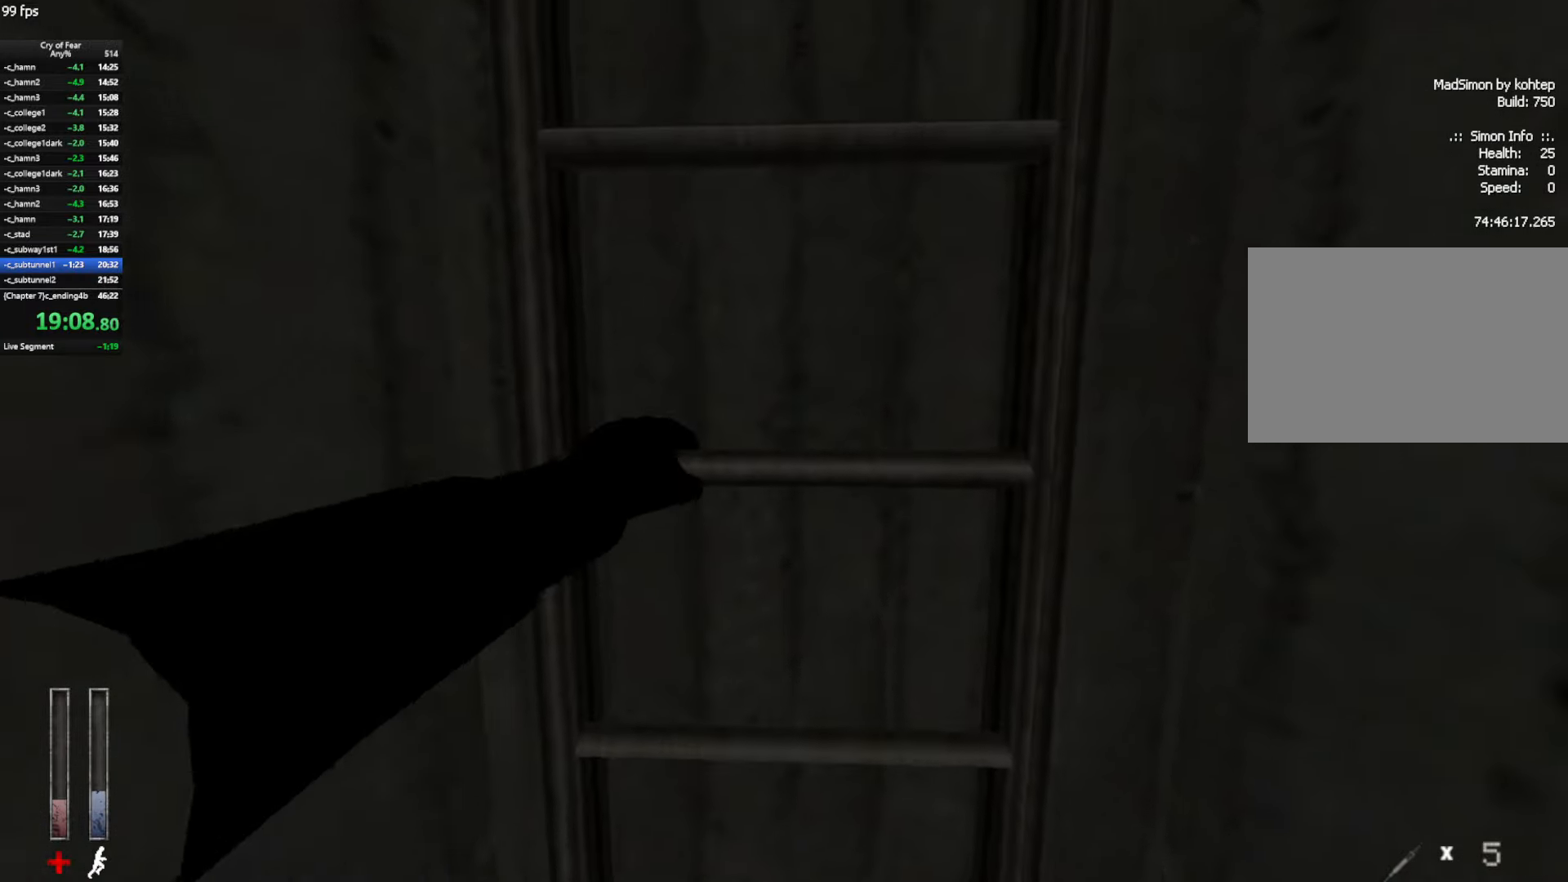
{"keys": ["w"], "mouse": [], "events": []}
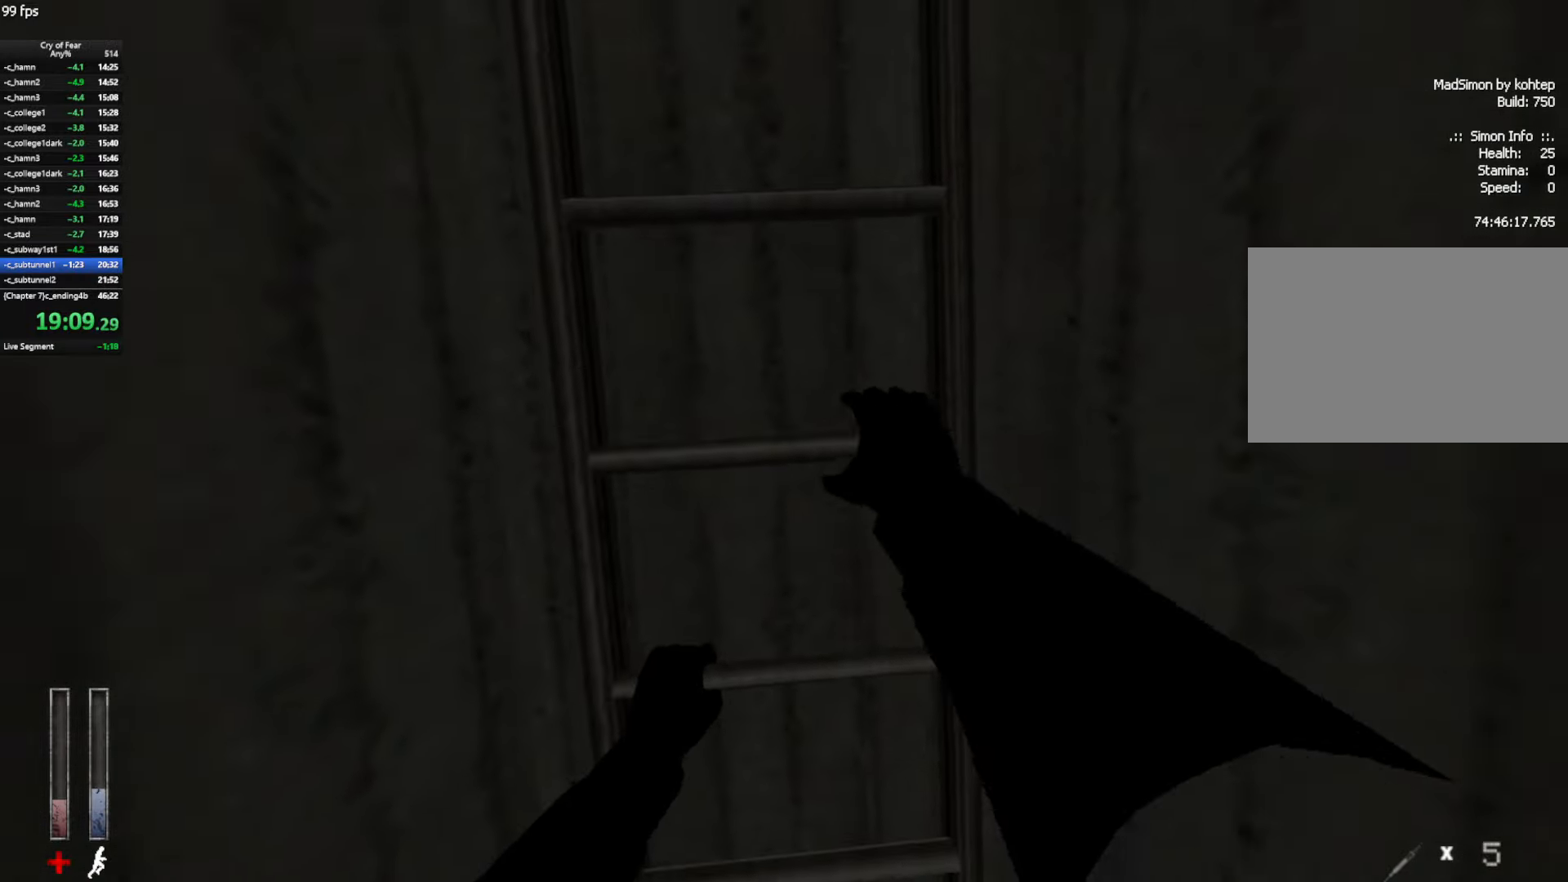
{"keys": ["w"], "mouse": [], "events": []}
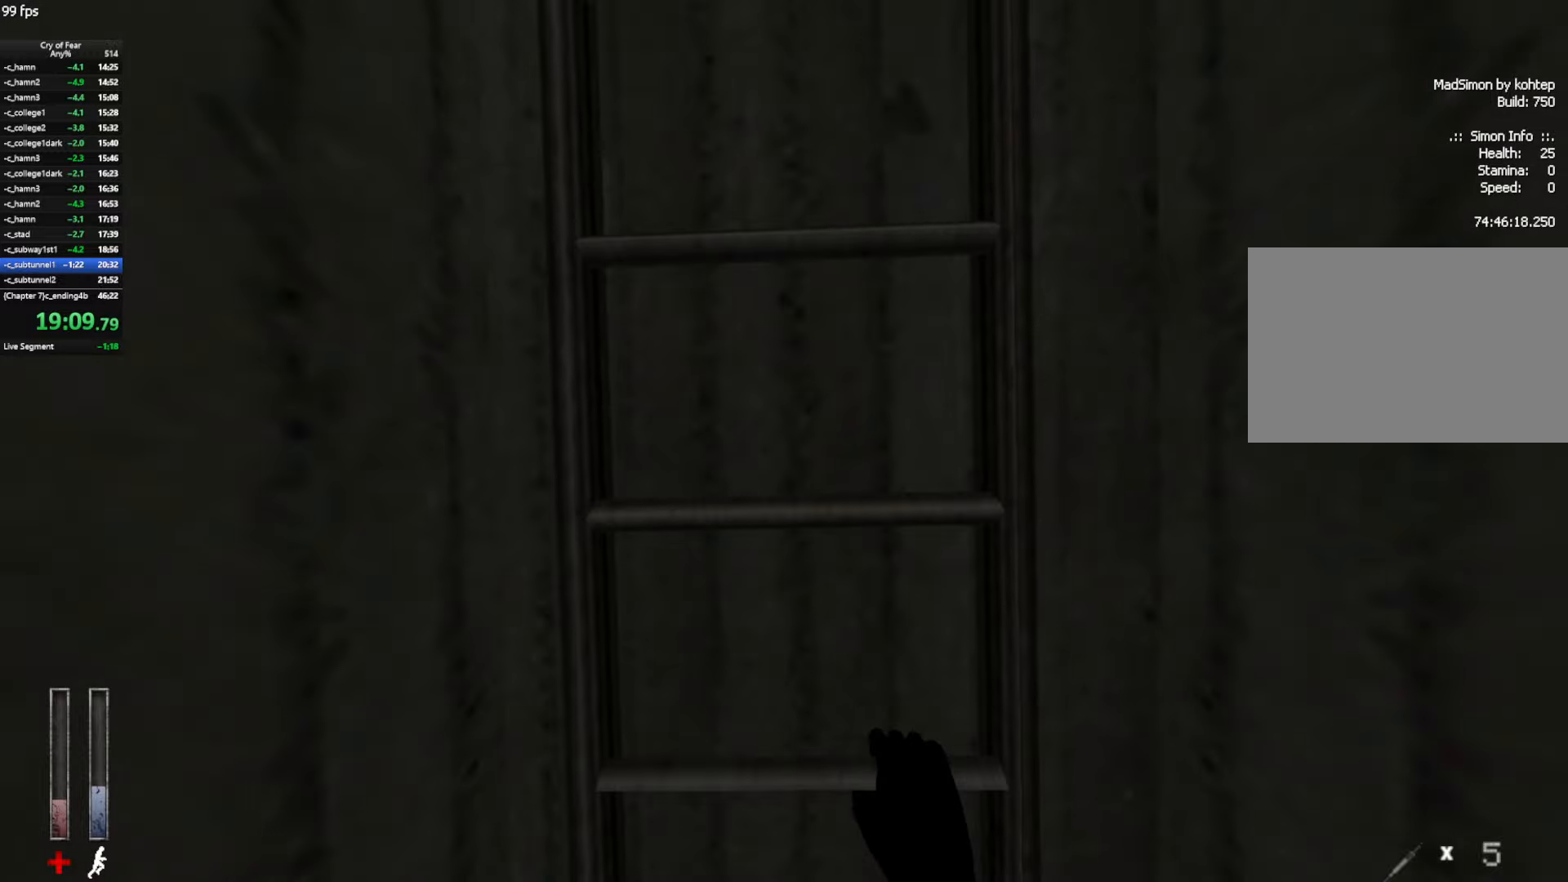
{"keys": ["w"], "mouse": [], "events": []}
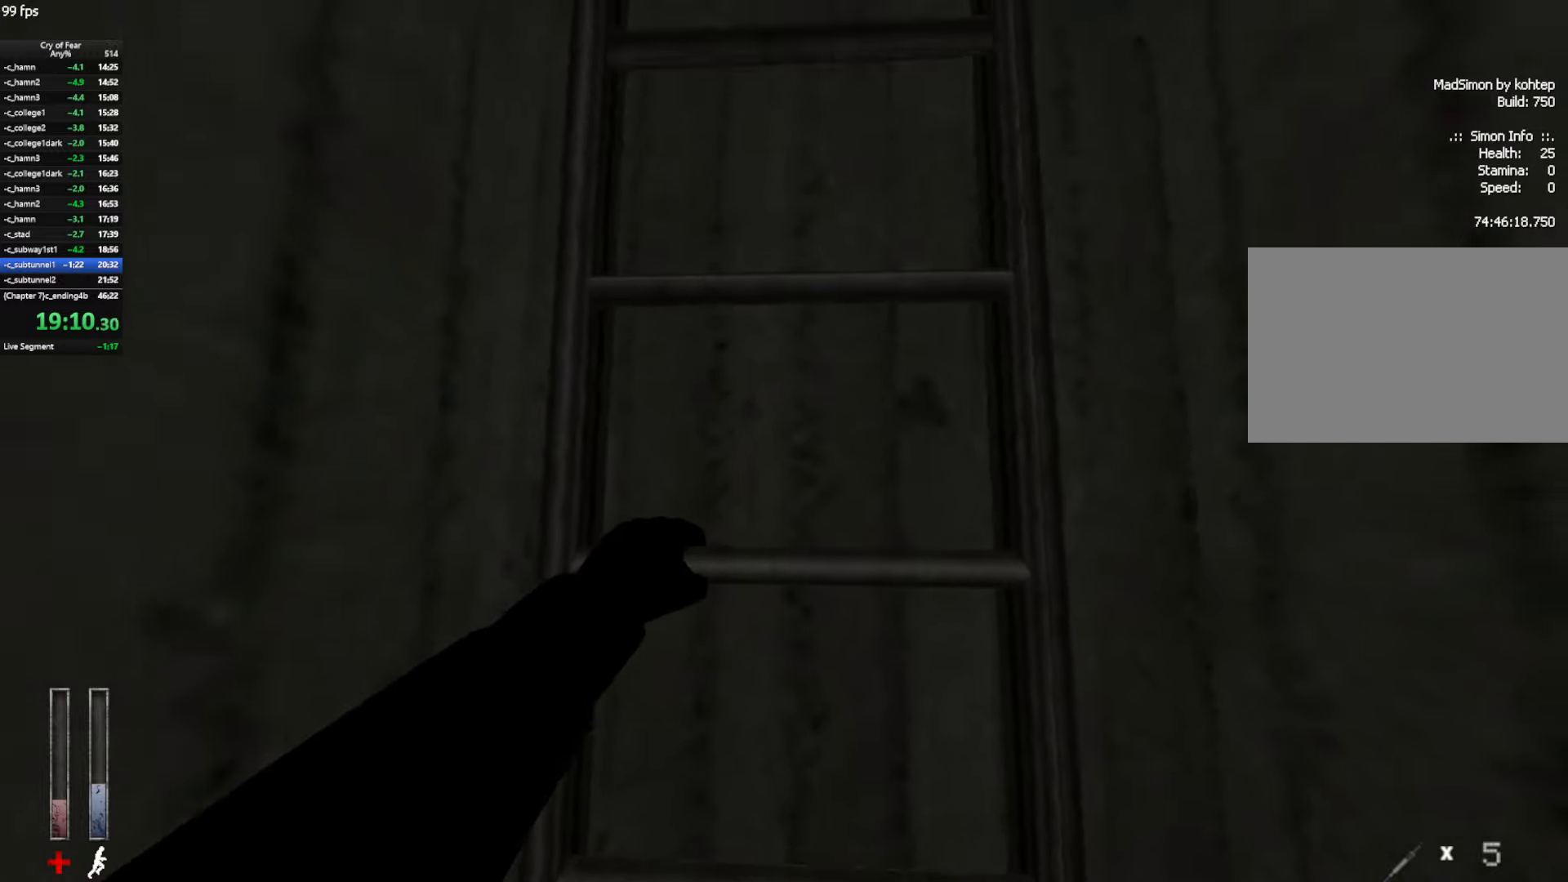
{"keys": ["w"], "mouse": [], "events": []}
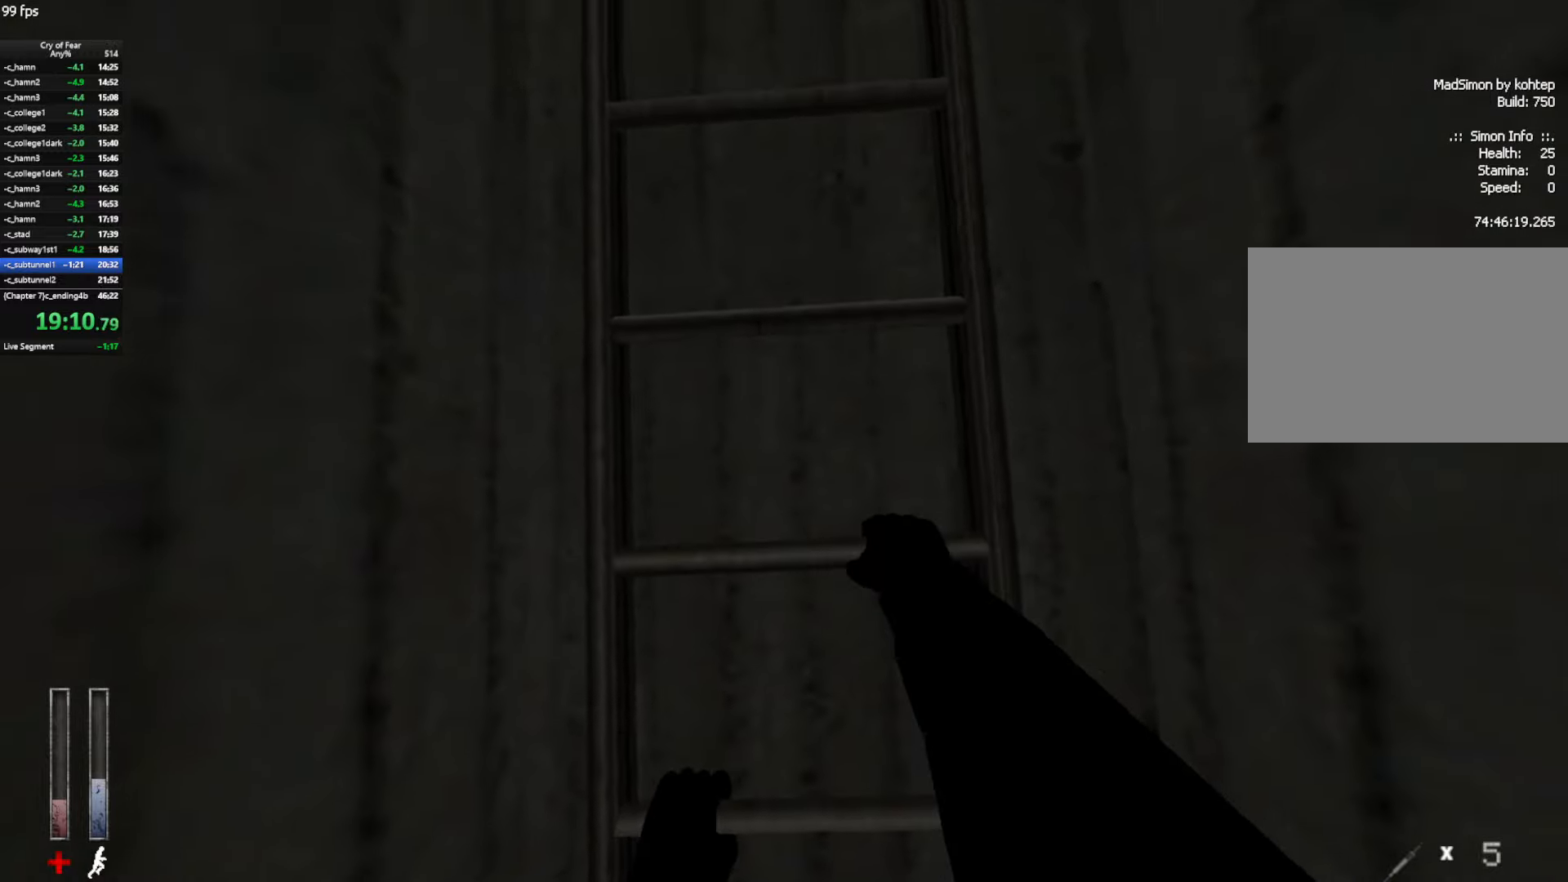
{"keys": ["w"], "mouse": [], "events": []}
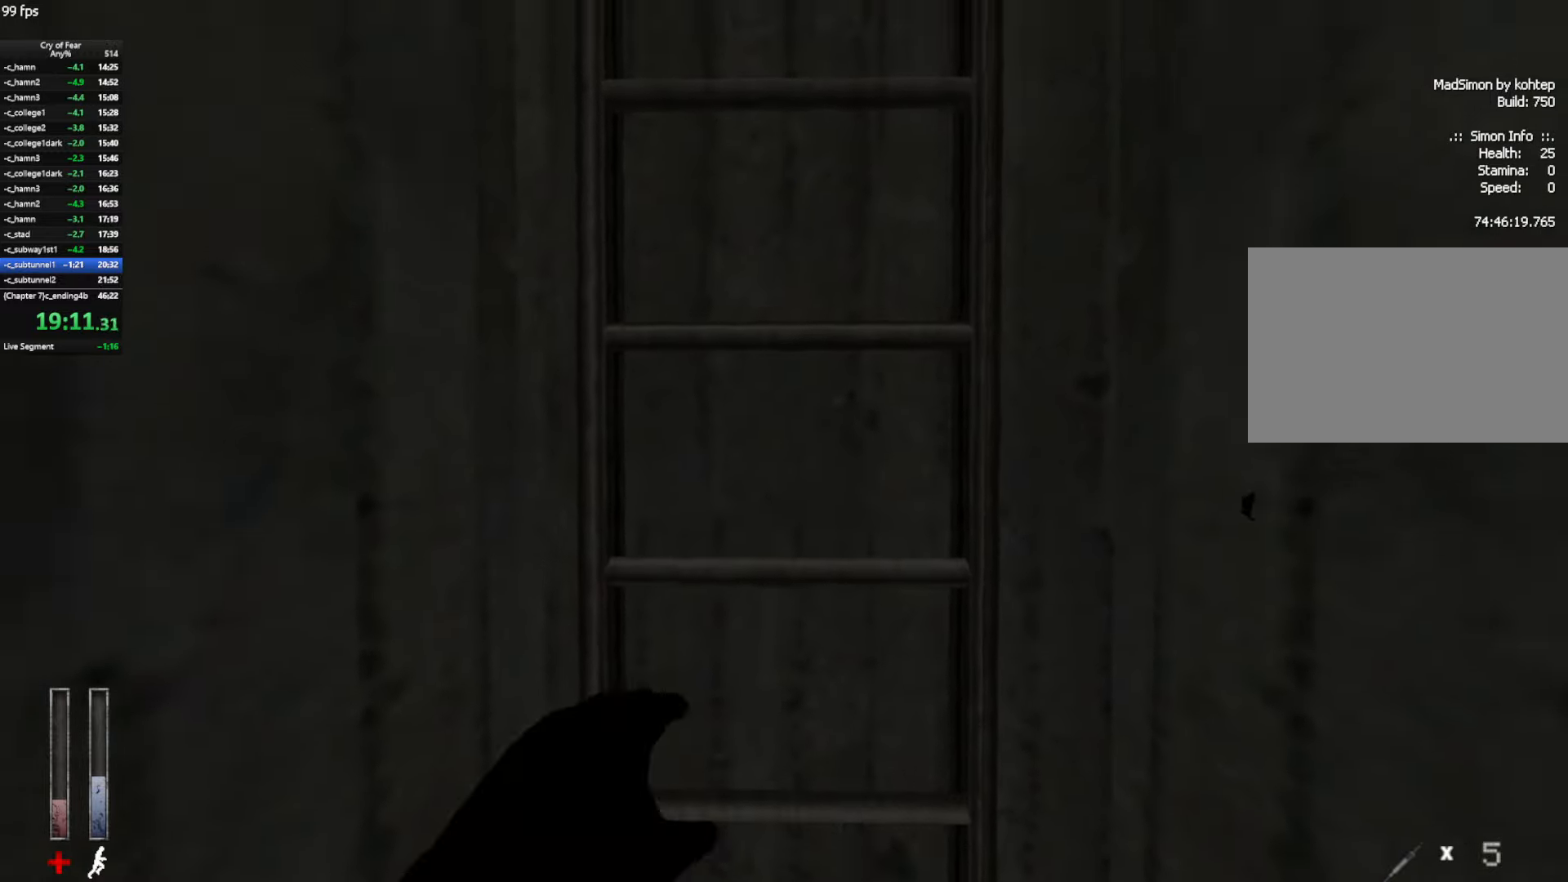
{"keys": ["w"], "mouse": [], "events": []}
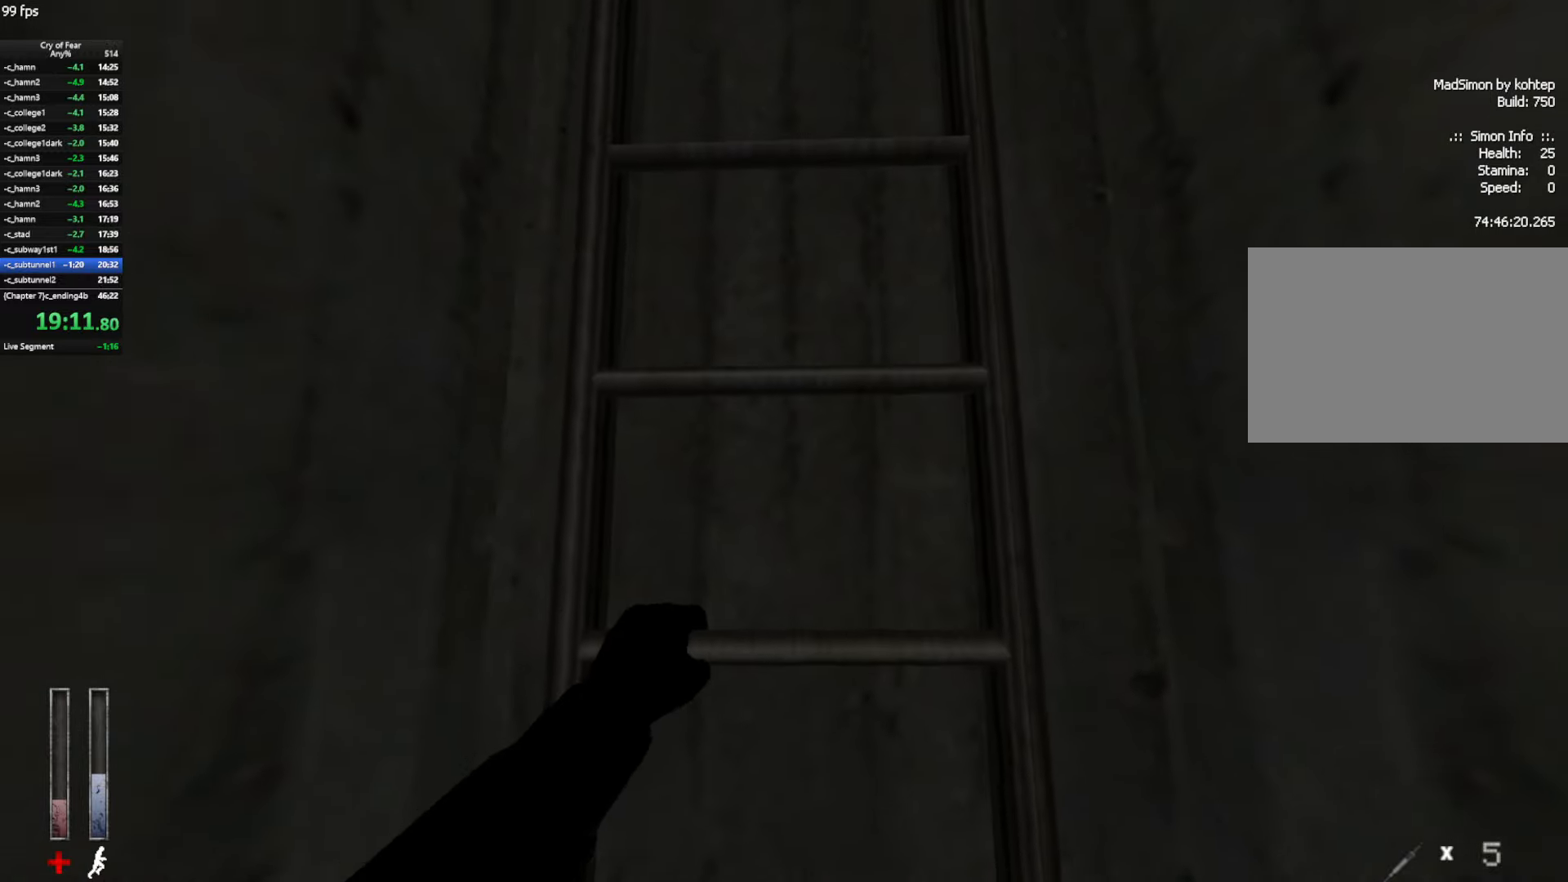
{"keys": ["w"], "mouse": [], "events": []}
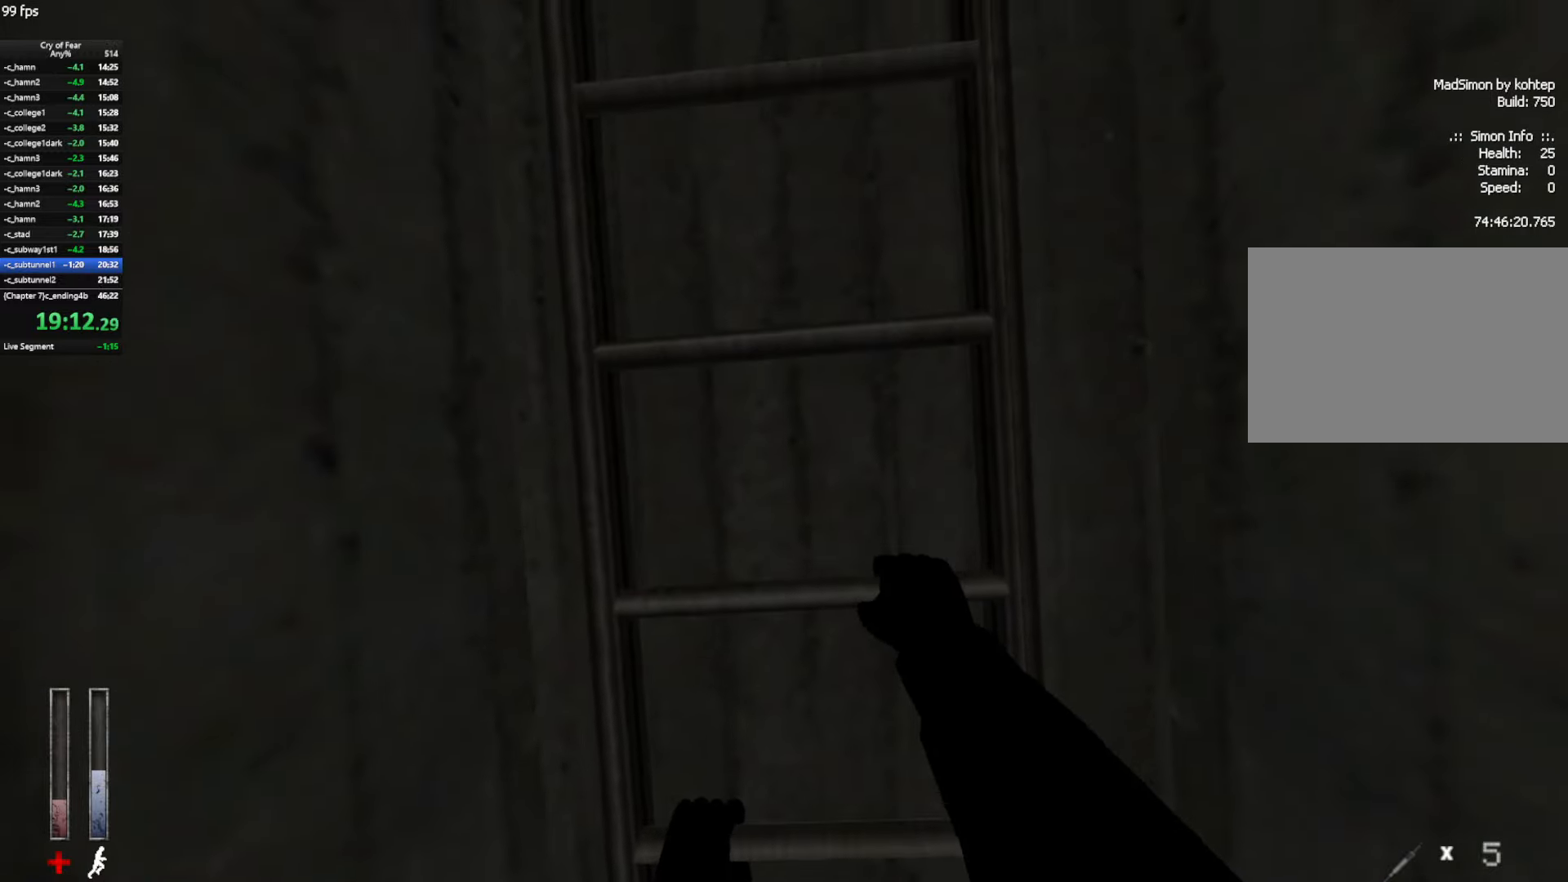
{"keys": ["w"], "mouse": [], "events": []}
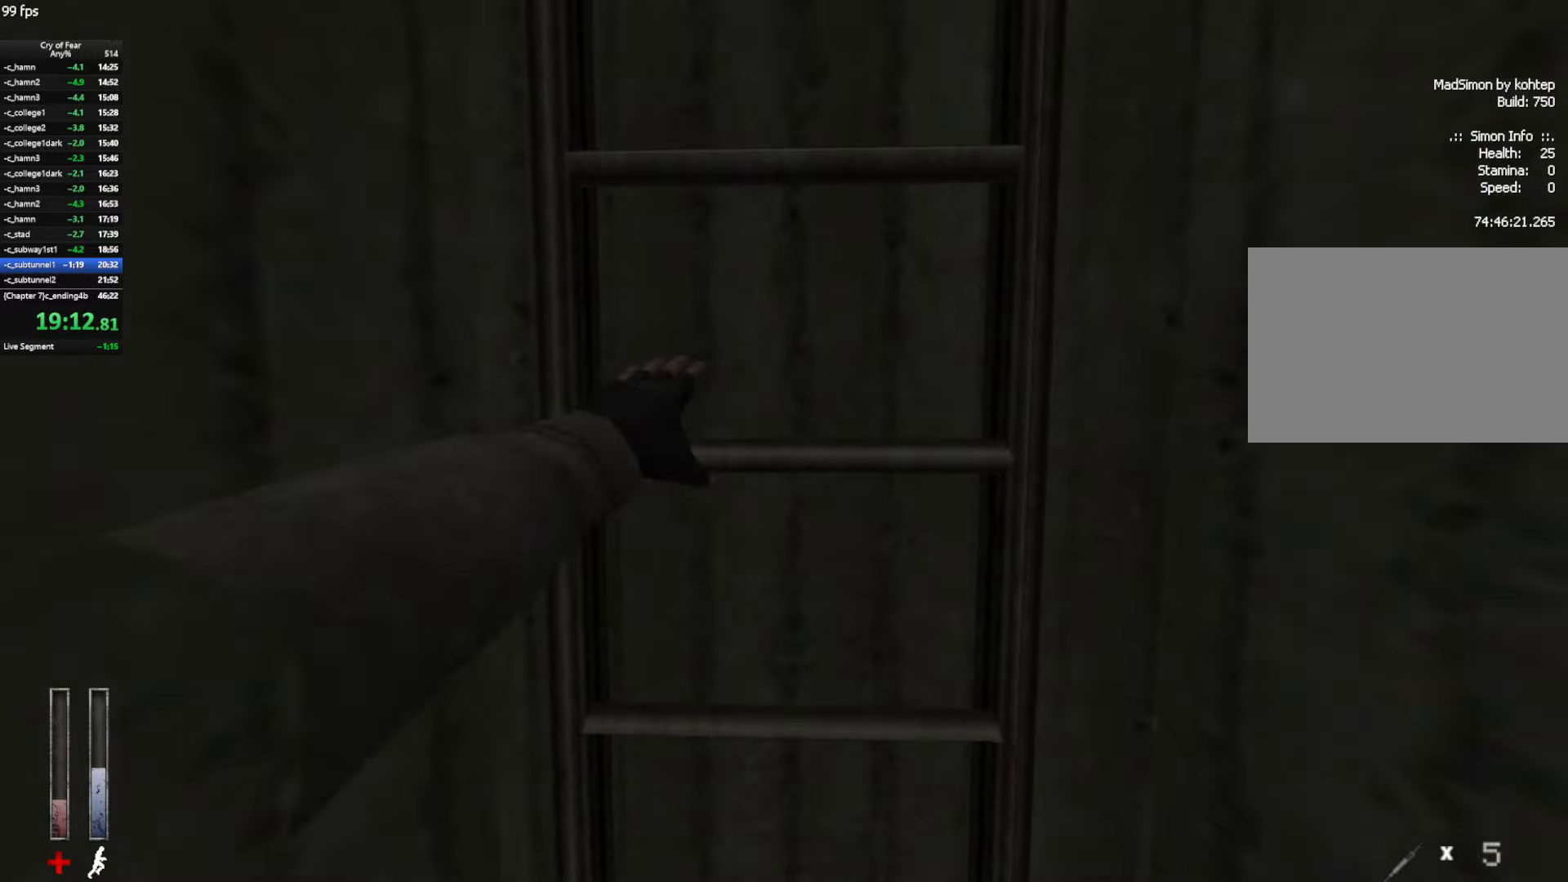
{"keys": ["w"], "mouse": [], "events": []}
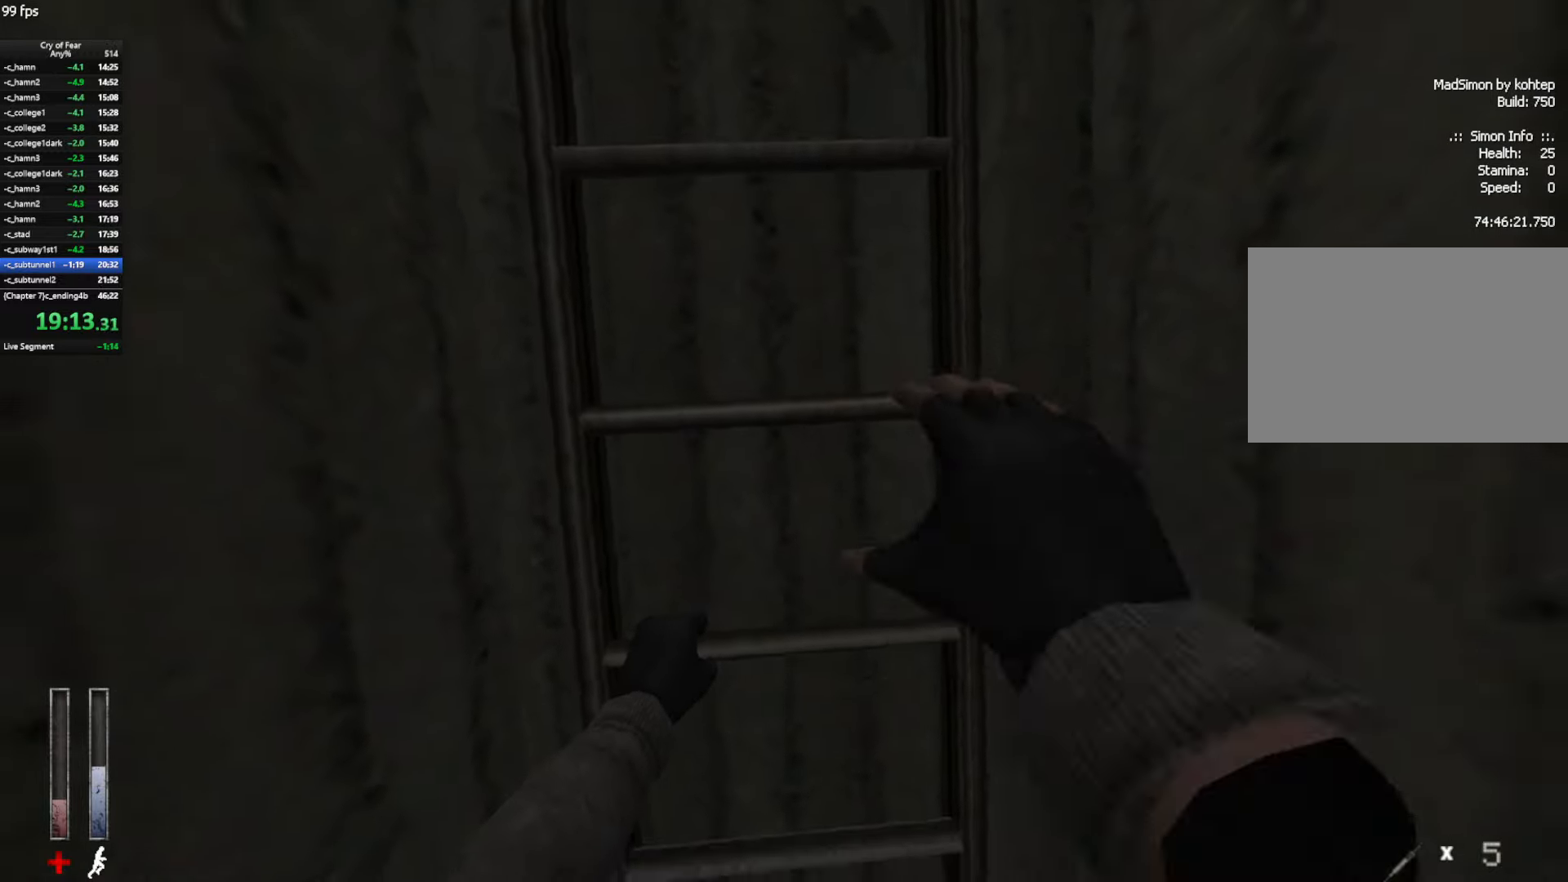
{"keys": ["w"], "mouse": [], "events": []}
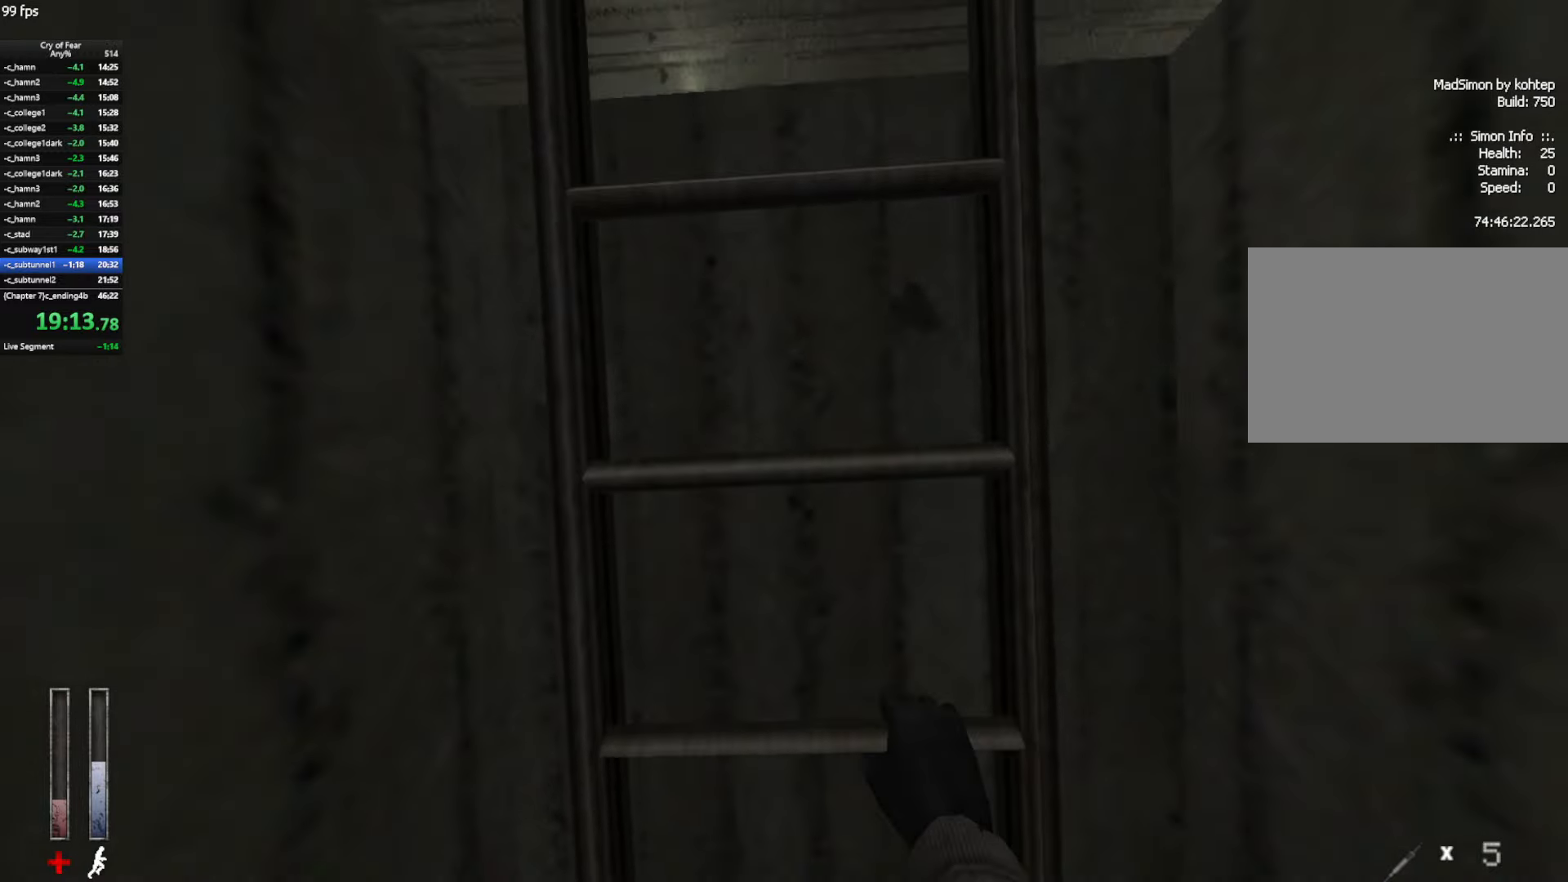
{"keys": ["w"], "mouse": [], "events": []}
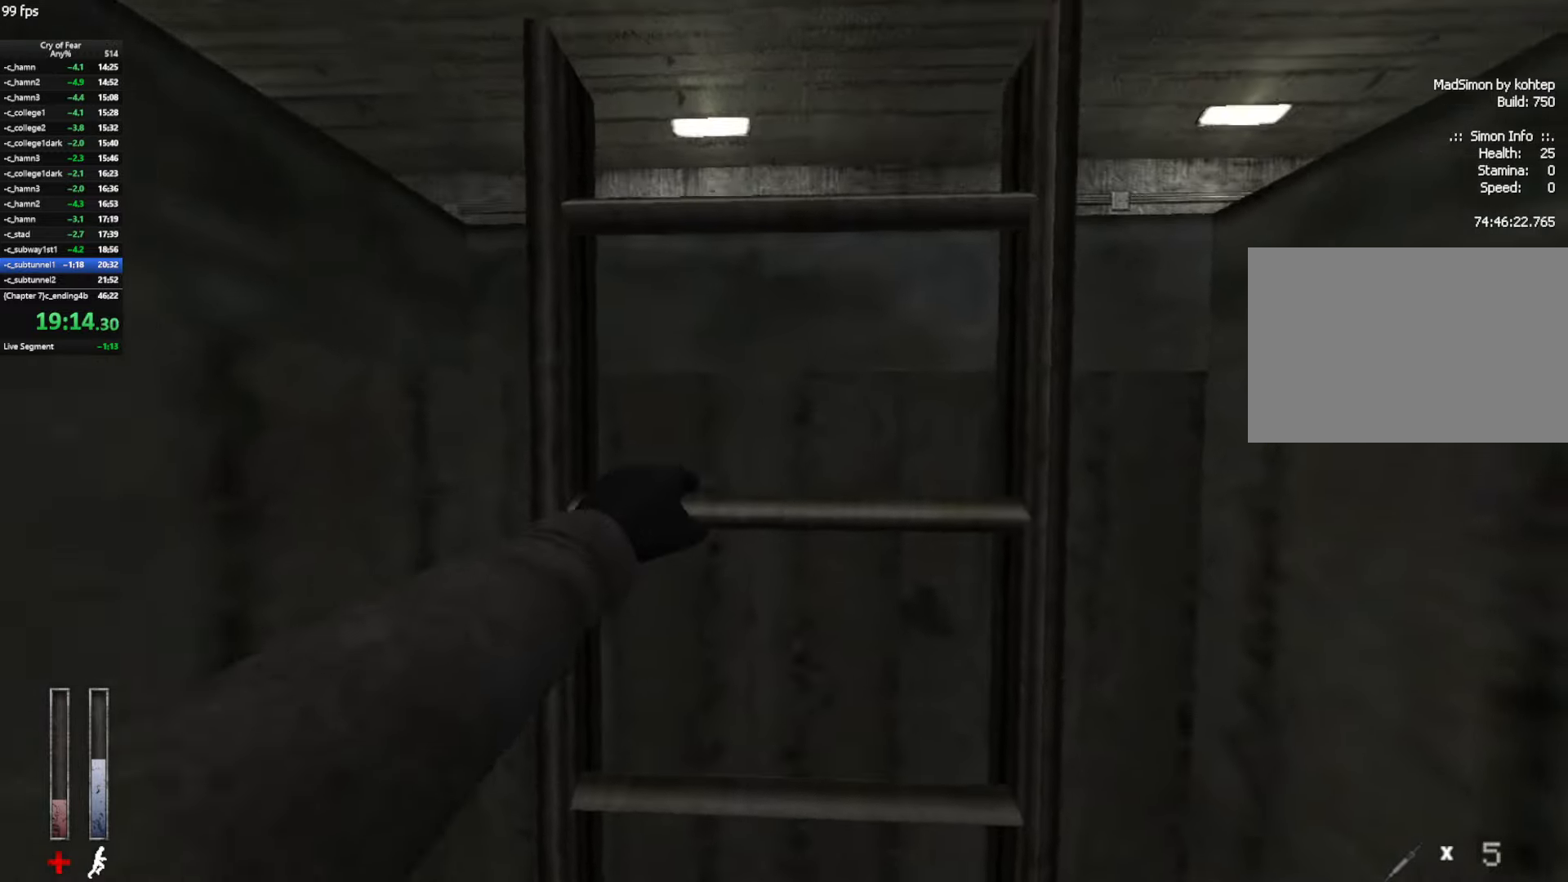
{"keys": ["w"], "mouse": [], "events": []}
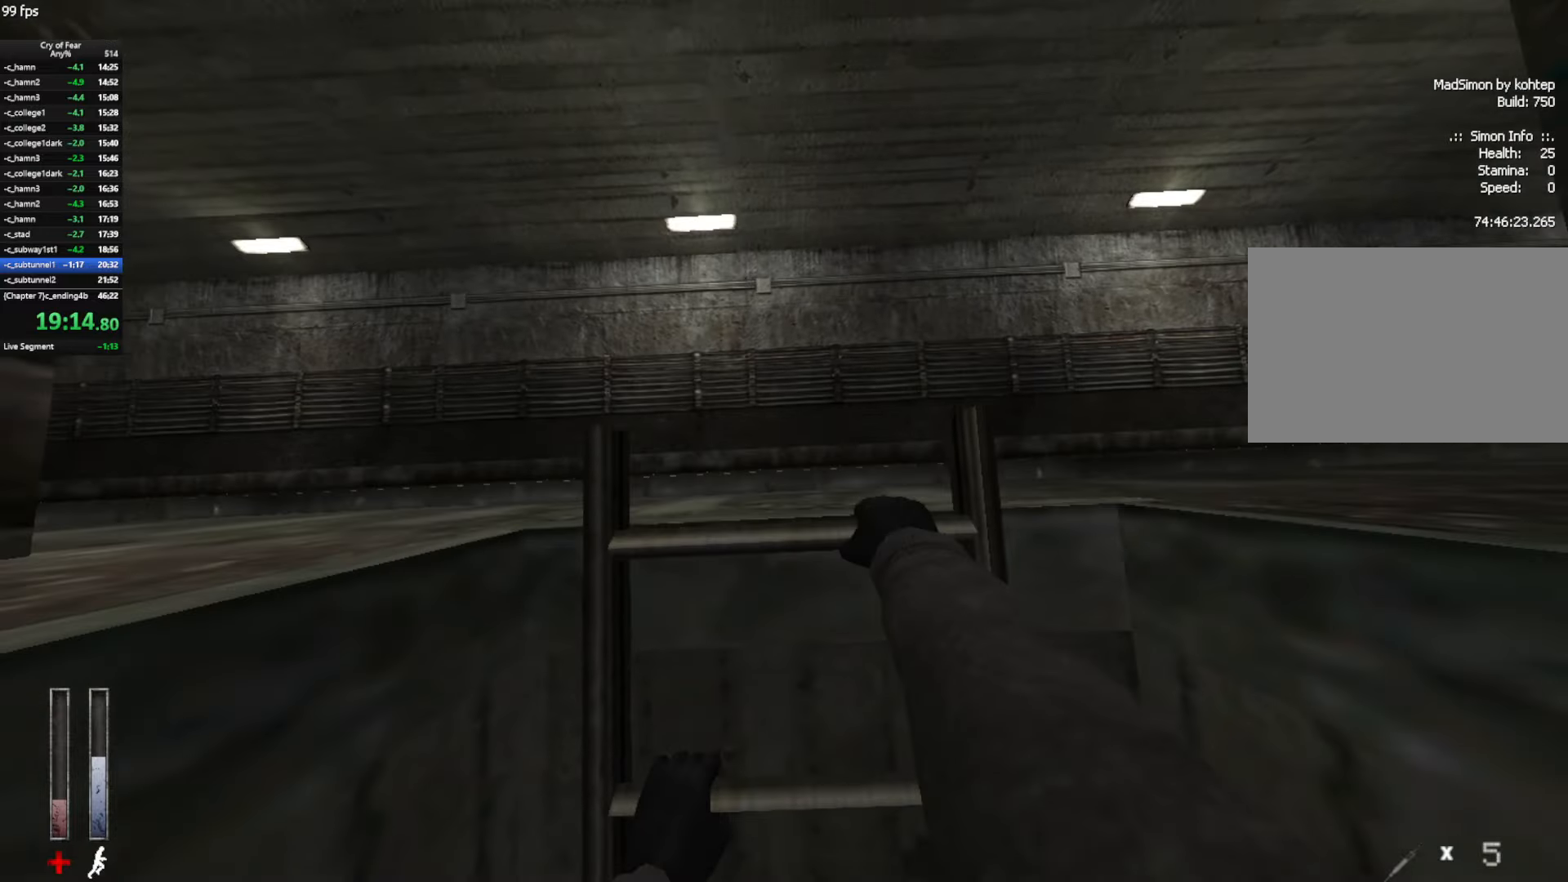
{"keys": ["w"], "mouse": [], "events": []}
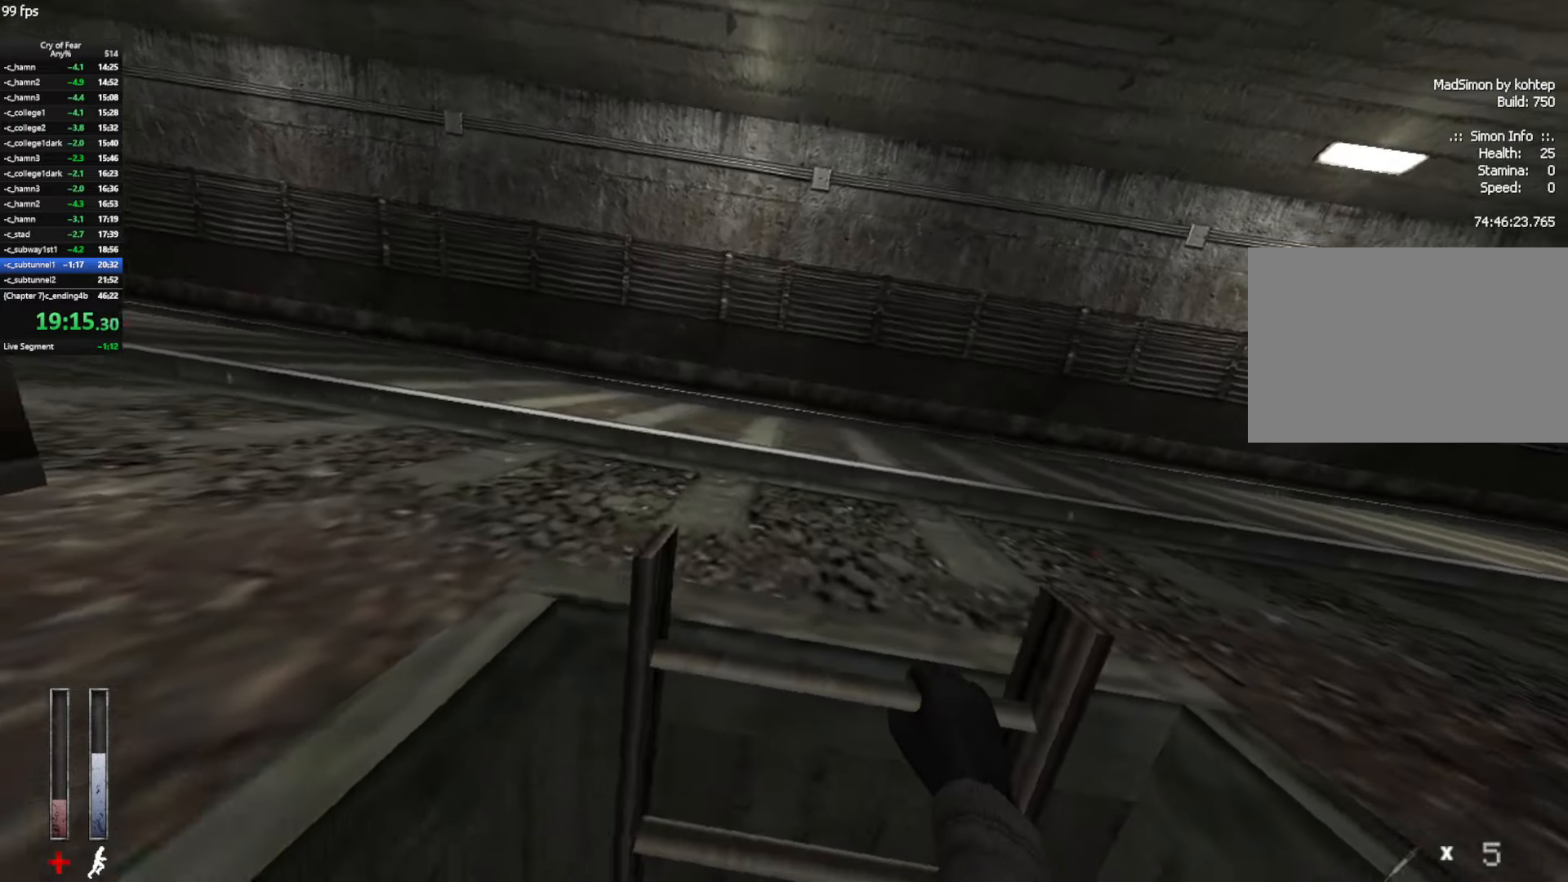
{"keys": ["w"], "mouse": [], "events": []}